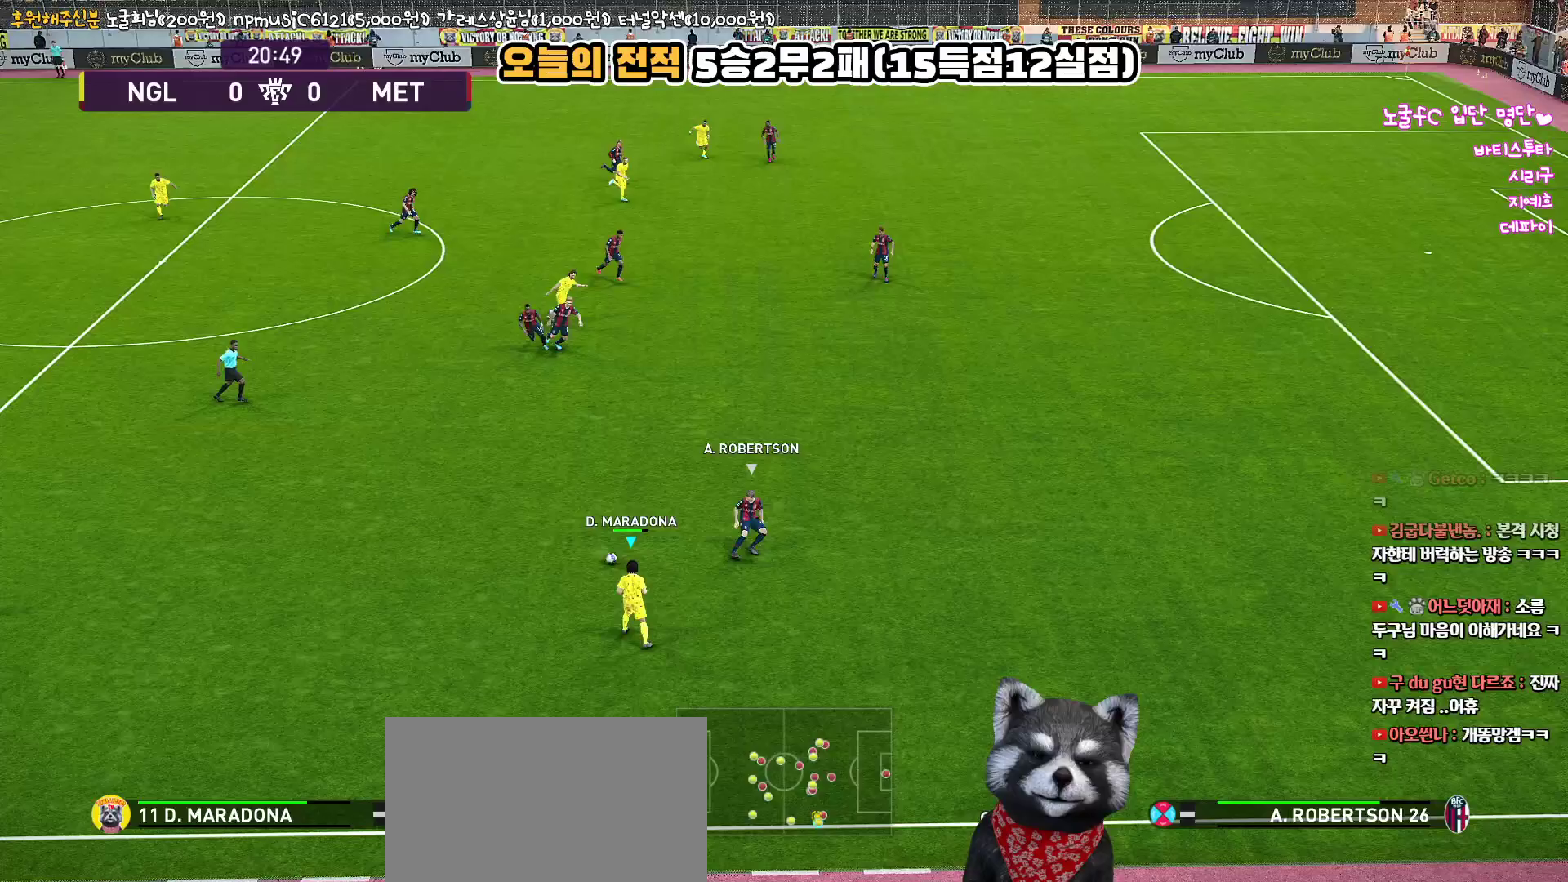
Gameplay with a controller (PlayStation layout); each line is a JSON object with the inputs held at the frame after it. "events" lists button and stick changes between this image and that frame as [ms after this image, input, new state], when the widget could be followed in between.
{"buttons": ["L1"], "left_stick": "left", "right_stick": "center", "events": [[100, "CROSS", "up"]]}
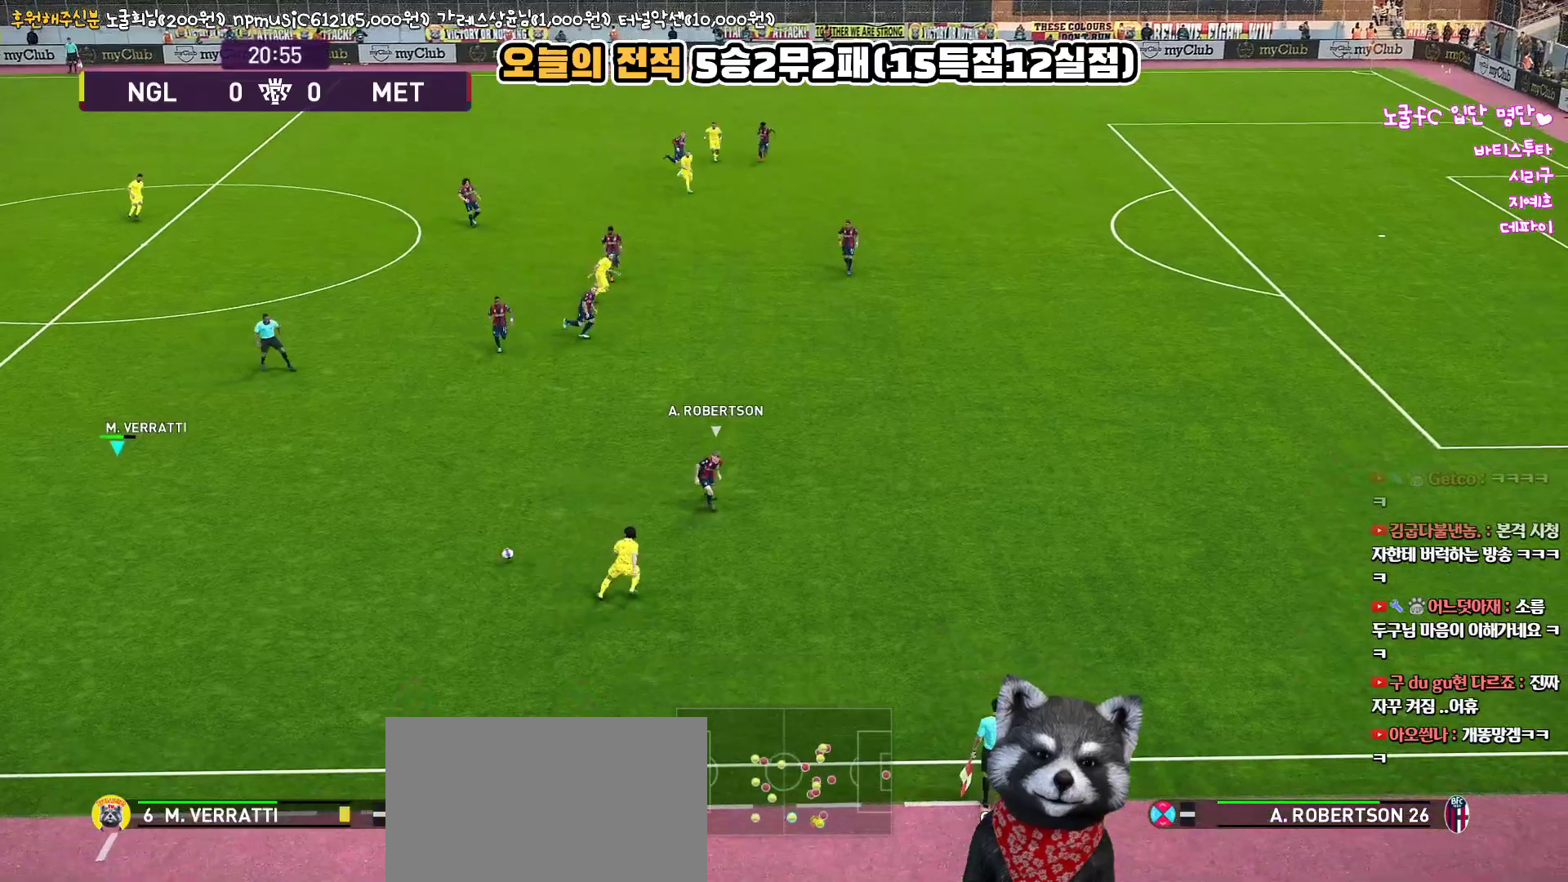
{"buttons": ["L3"], "left_stick": "right", "right_stick": "center", "events": [[67, "L1", "up"], [67, "left_stick", "down"], [150, "left_stick", "right"], [233, "R1", "down"], [467, "R1", "up"], [483, "L3", "down"]]}
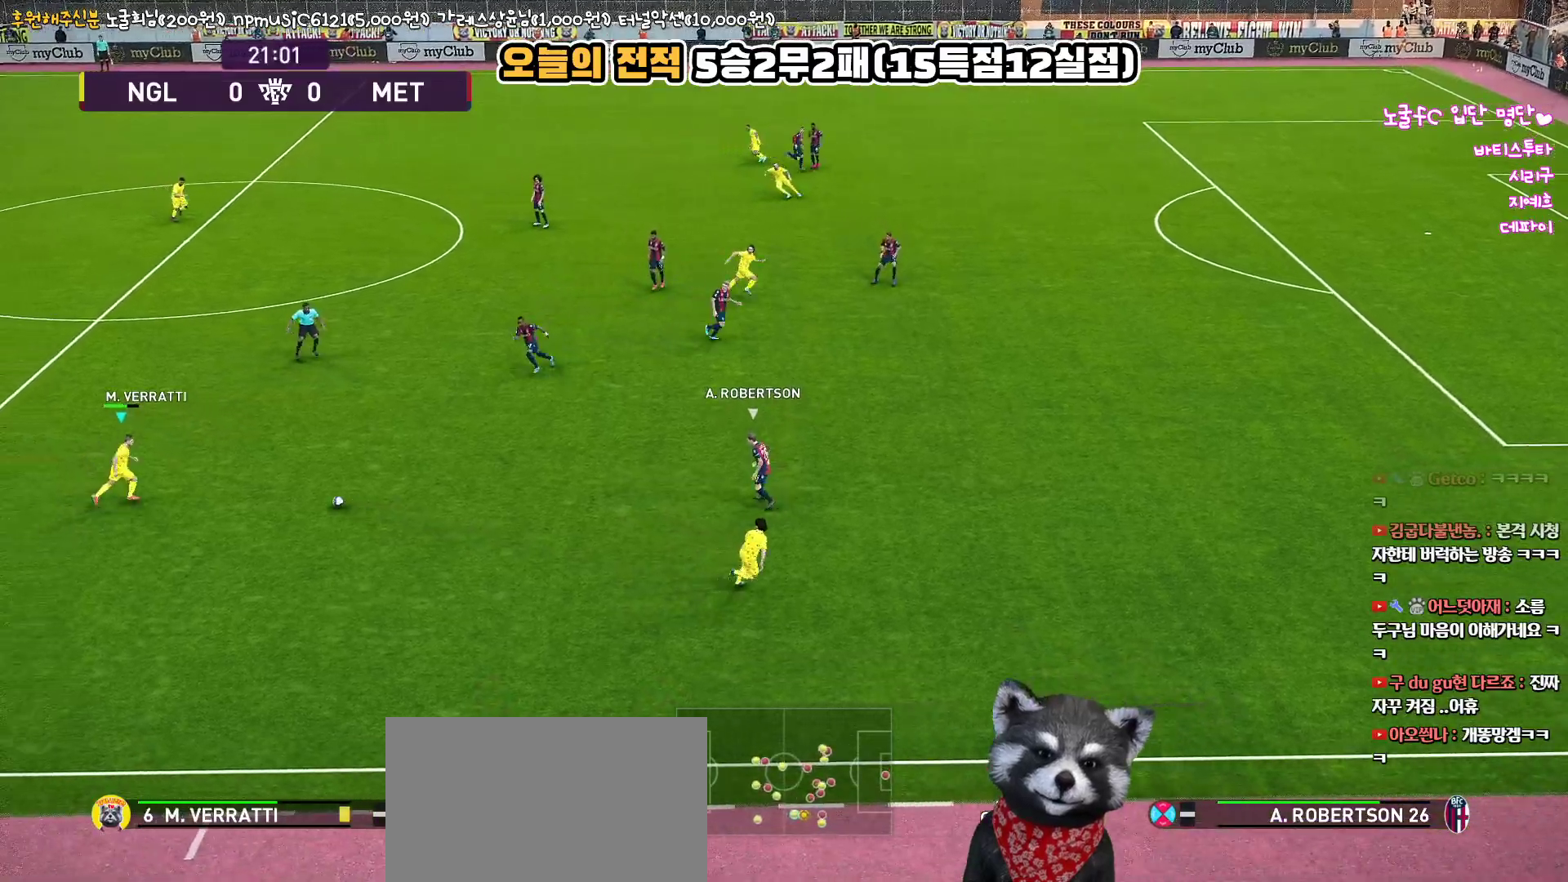
{"buttons": ["L1", "L3"], "left_stick": "down-right", "right_stick": "center", "events": [[117, "left_stick", "down-right"], [183, "L1", "down"], [267, "TRIANGLE", "down"], [383, "TRIANGLE", "up"]]}
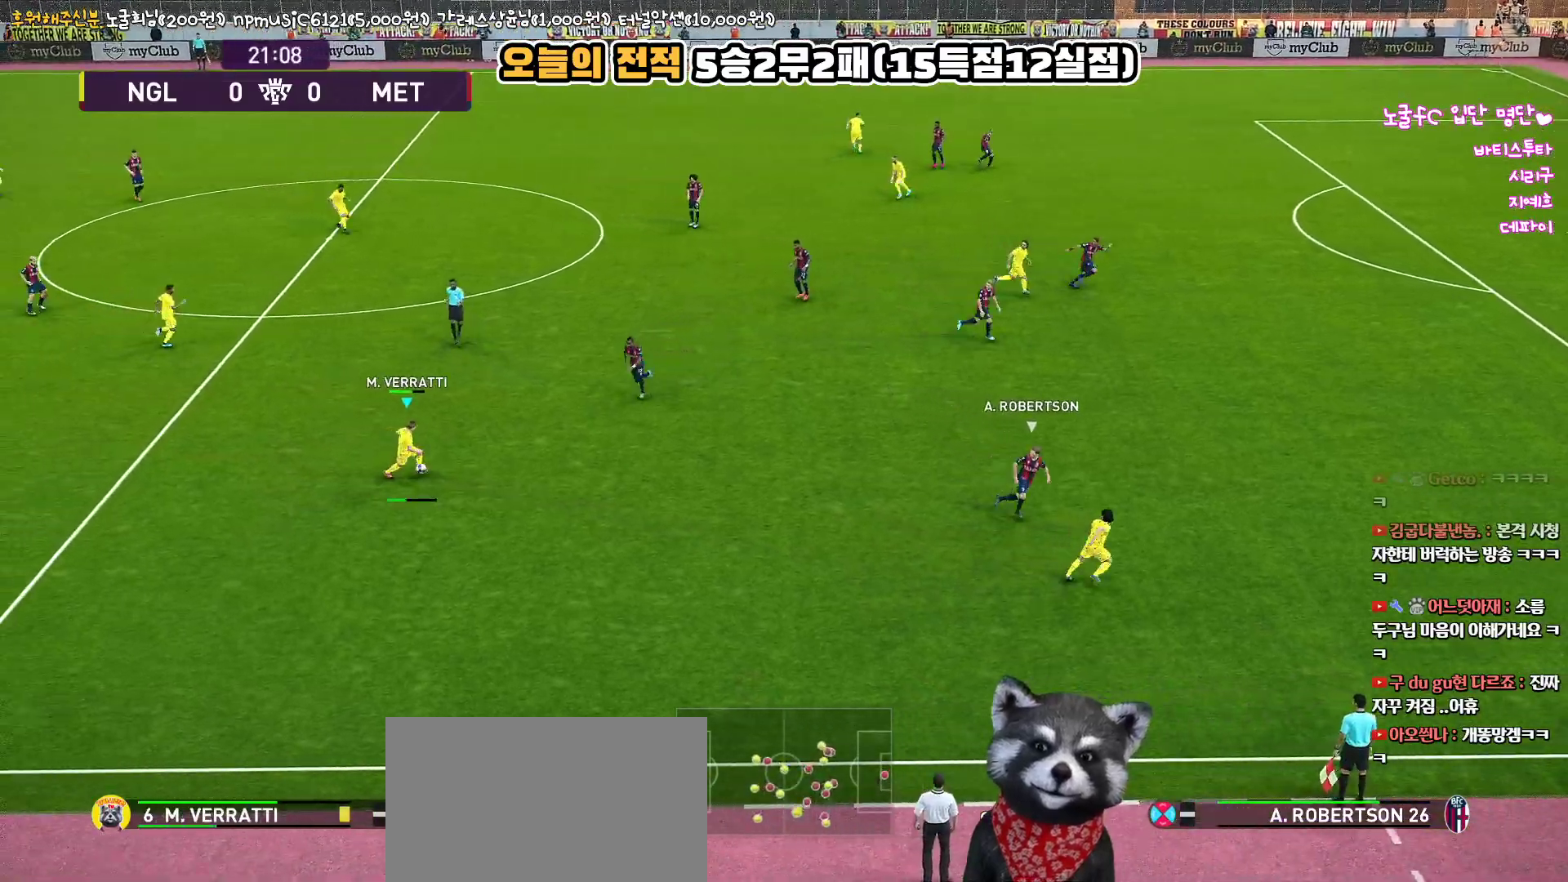
{"buttons": ["L1", "L3"], "left_stick": "down-right", "right_stick": "center", "events": []}
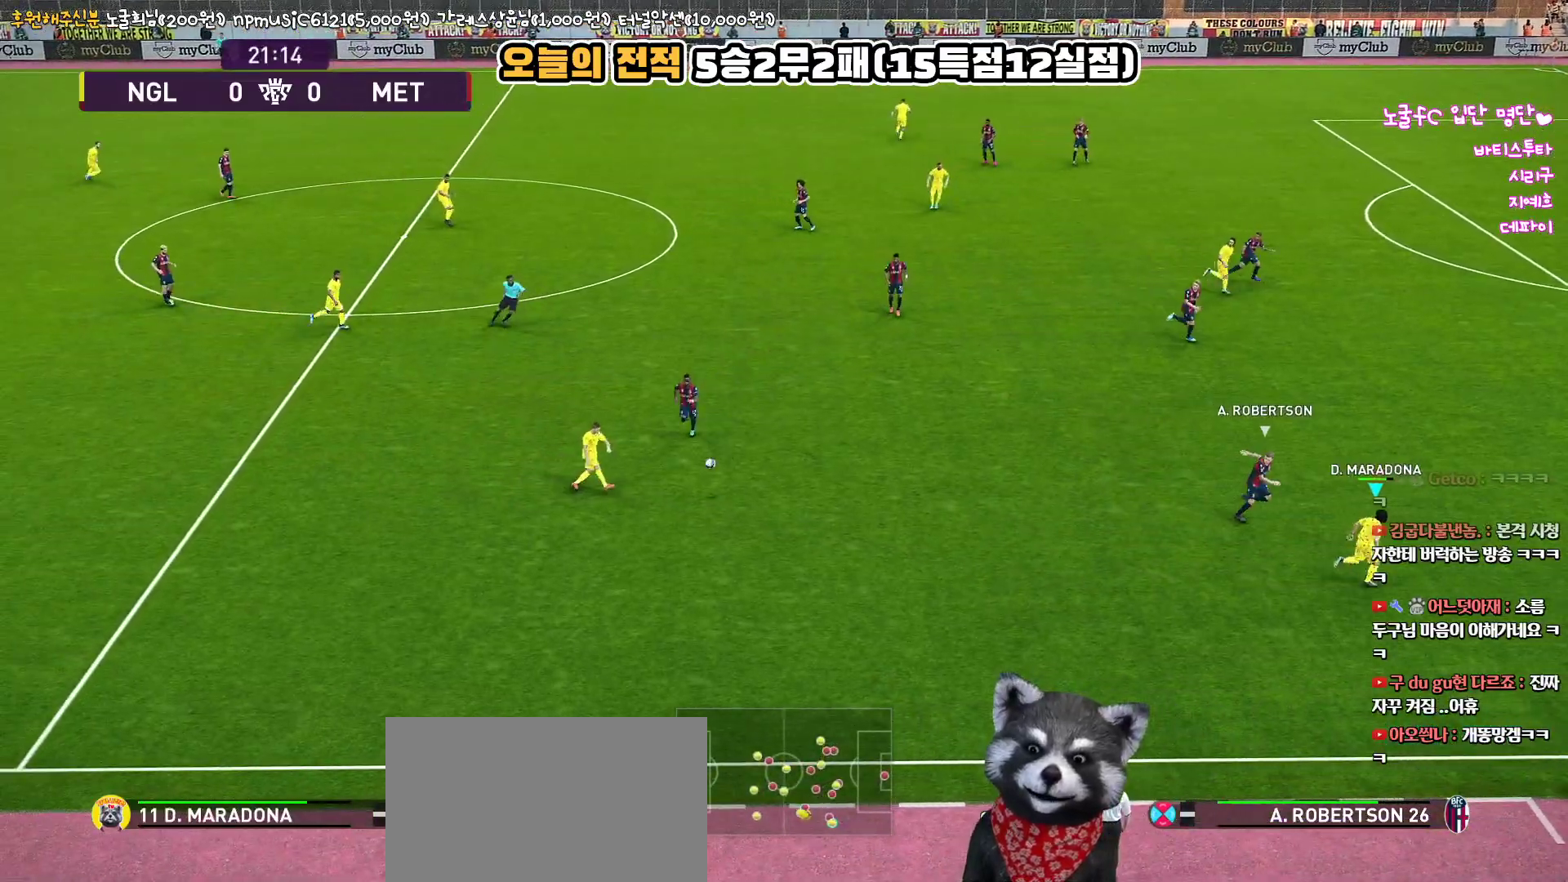
{"buttons": ["R1"], "left_stick": "right", "right_stick": "center", "events": [[33, "L3", "up"], [100, "left_stick", "right"], [117, "L1", "up"], [200, "R1", "down"]]}
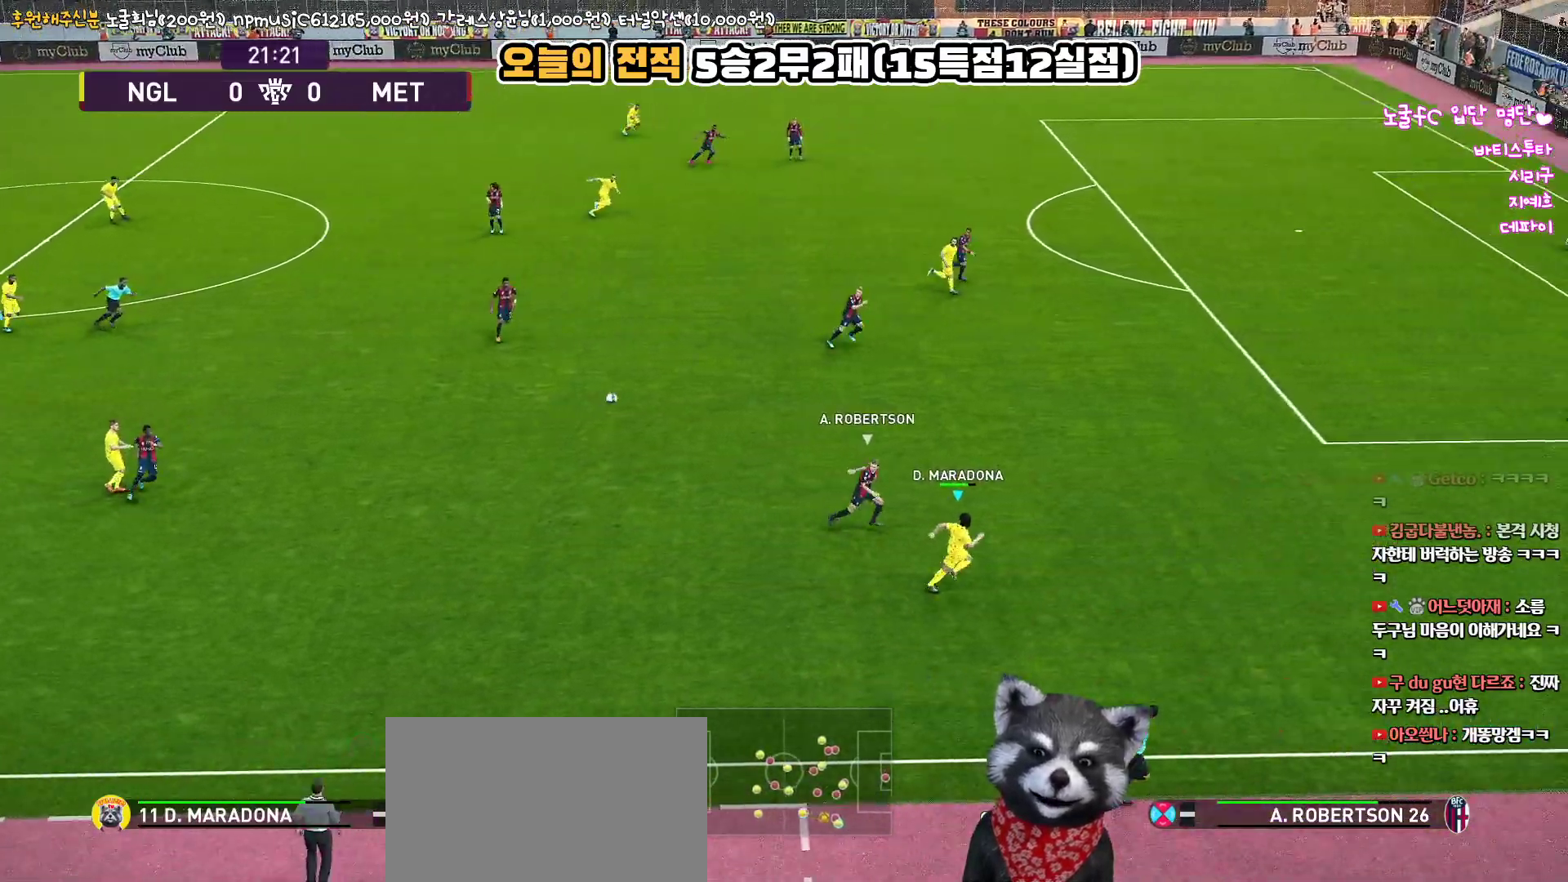
{"buttons": ["R1"], "left_stick": "right", "right_stick": "center", "events": []}
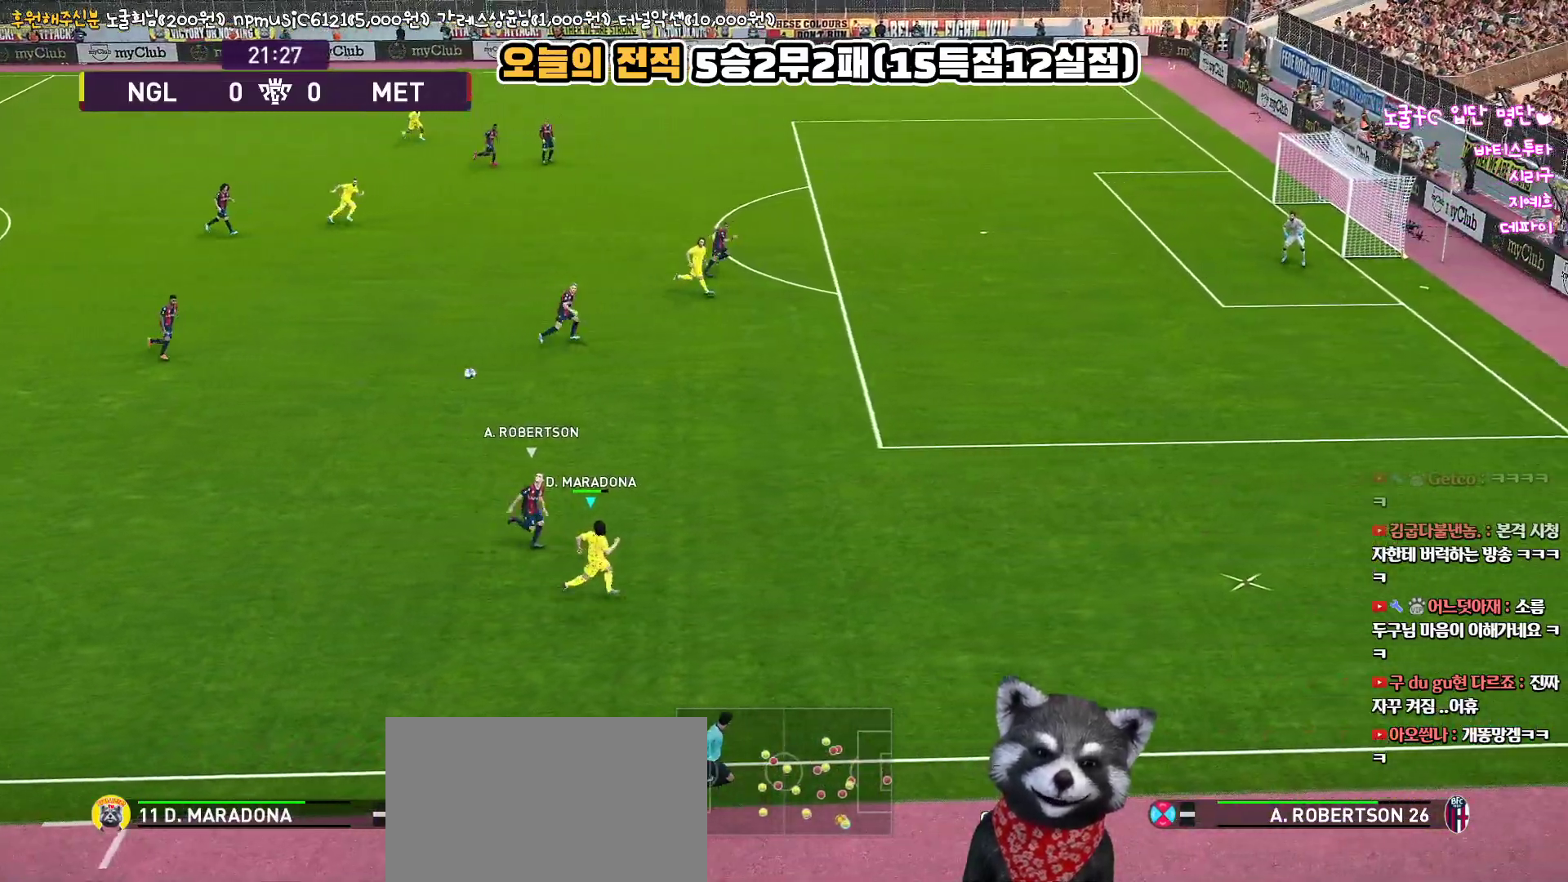
{"buttons": ["R1"], "left_stick": "right", "right_stick": "center", "events": []}
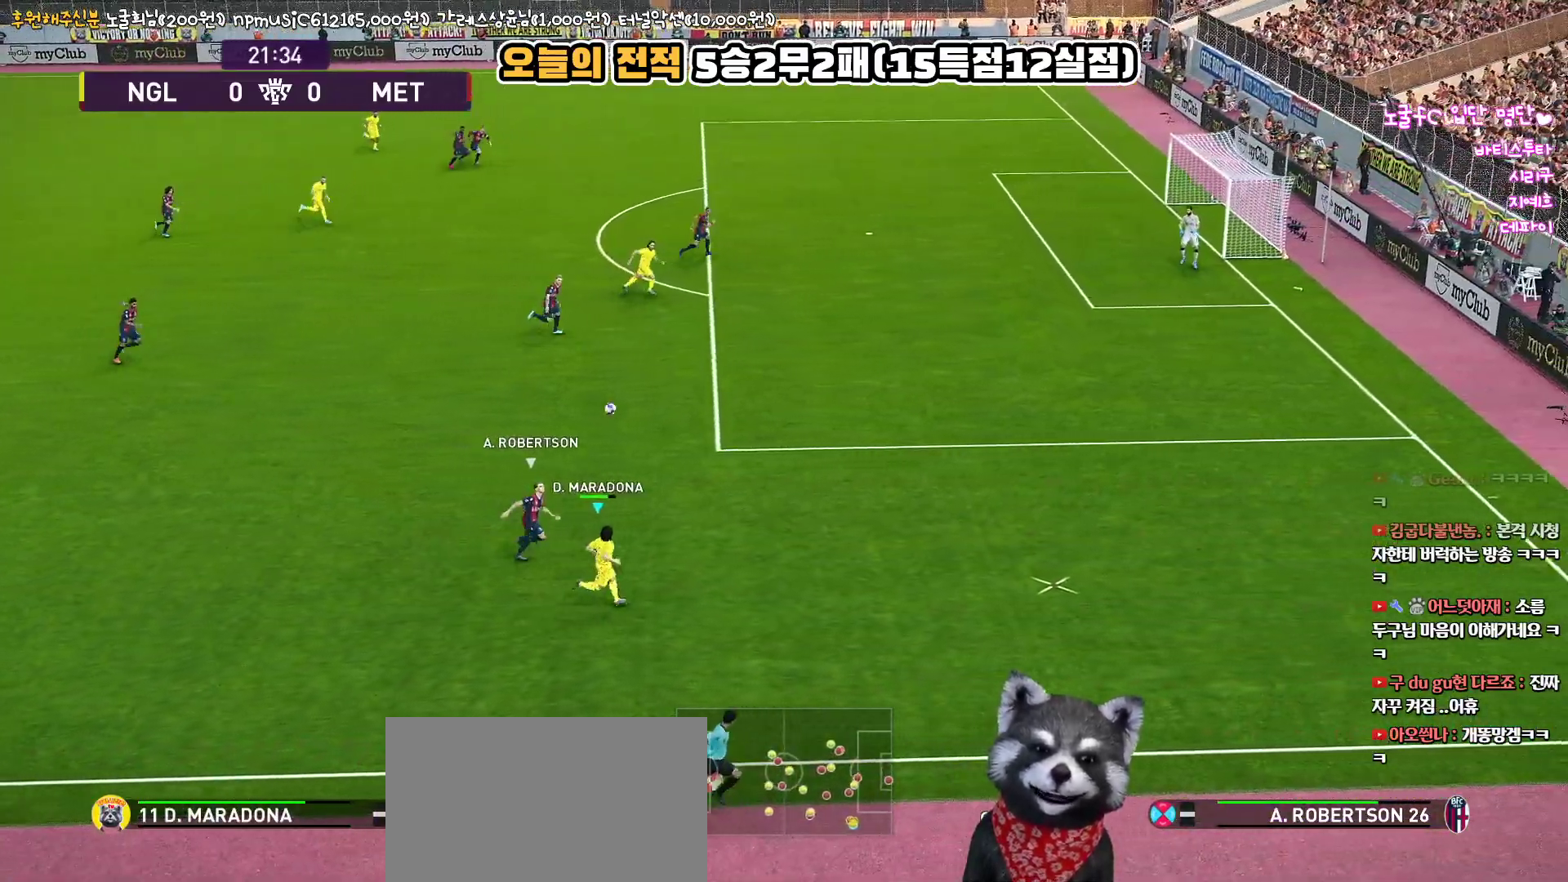
{"buttons": ["R1"], "left_stick": "right", "right_stick": "center", "events": []}
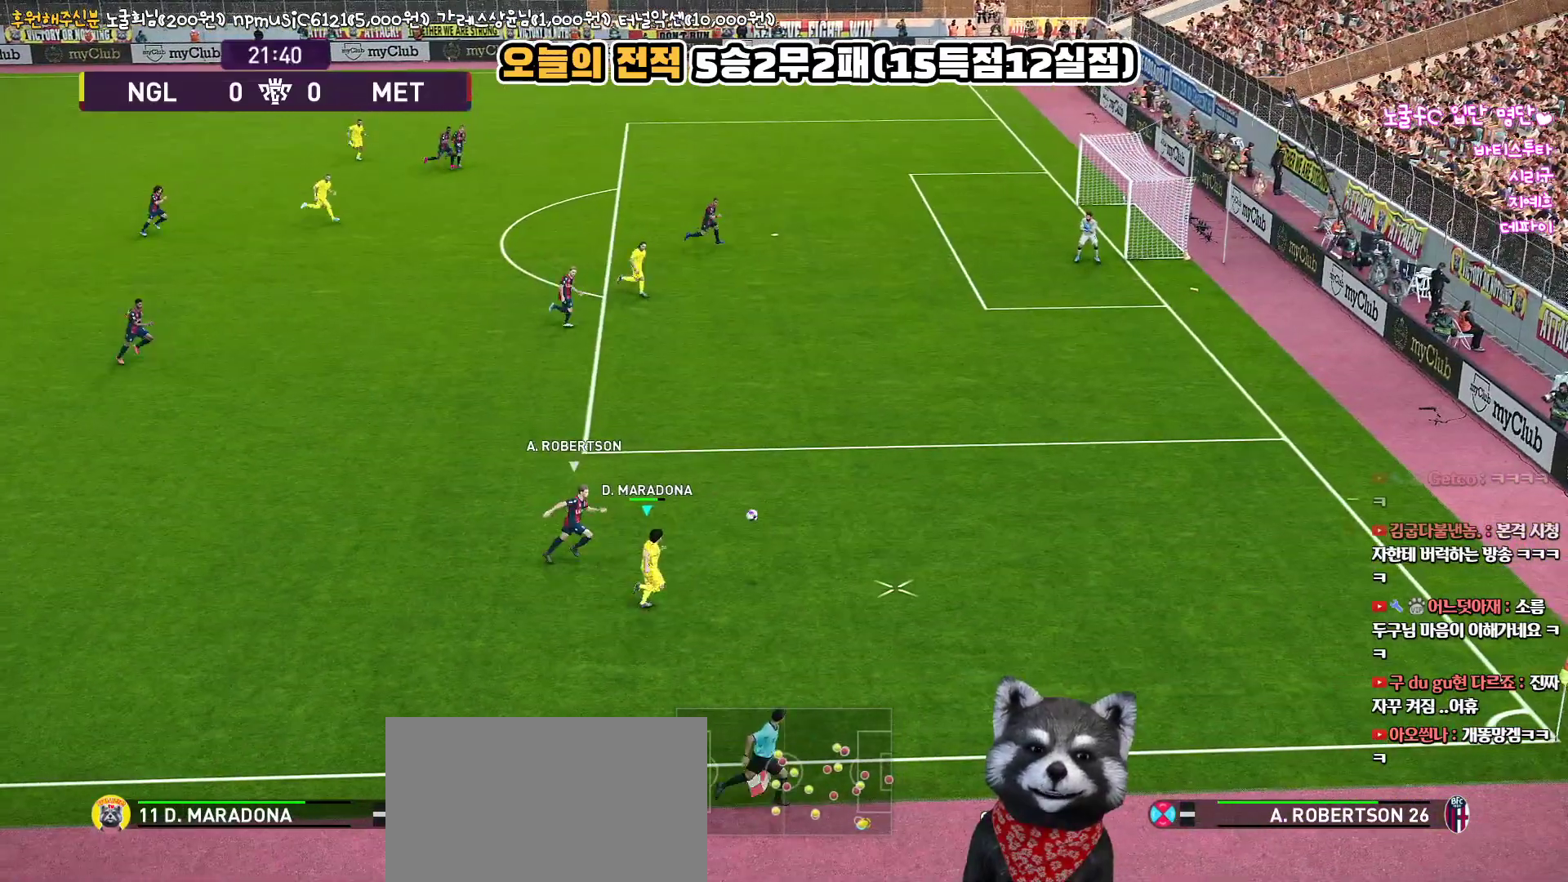
{"buttons": ["R2"], "left_stick": "right", "right_stick": "center", "events": [[417, "R2", "down"], [433, "R1", "up"]]}
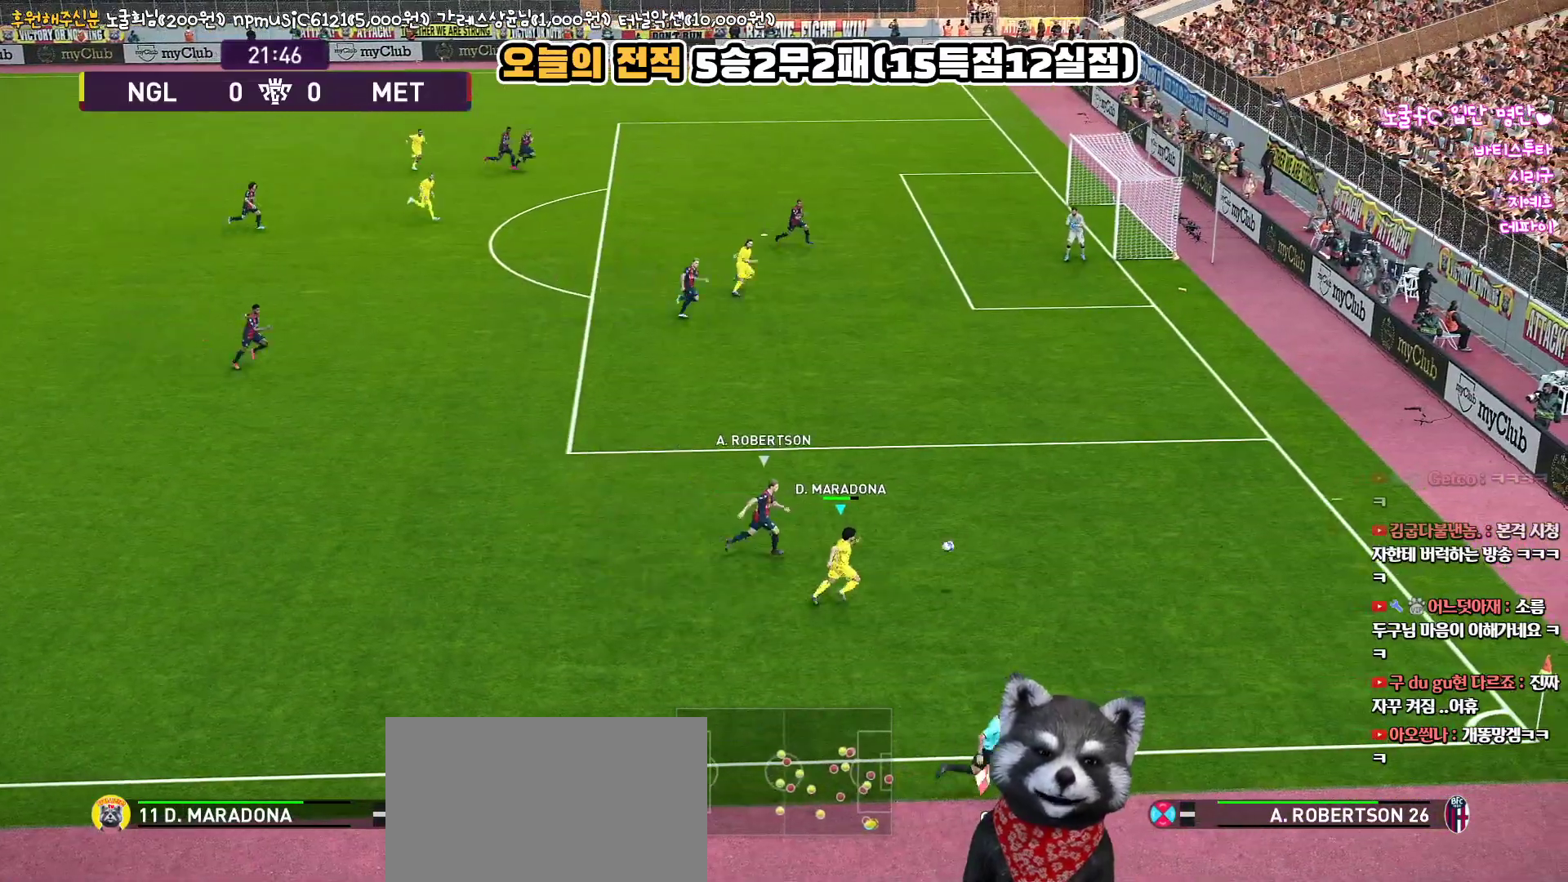
{"buttons": ["R2", "L3"], "left_stick": "up-left", "right_stick": "center", "events": [[117, "right_stick", "up-right"], [133, "left_stick", "center"], [283, "left_stick", "up-left"], [283, "right_stick", "center"], [317, "L3", "down"]]}
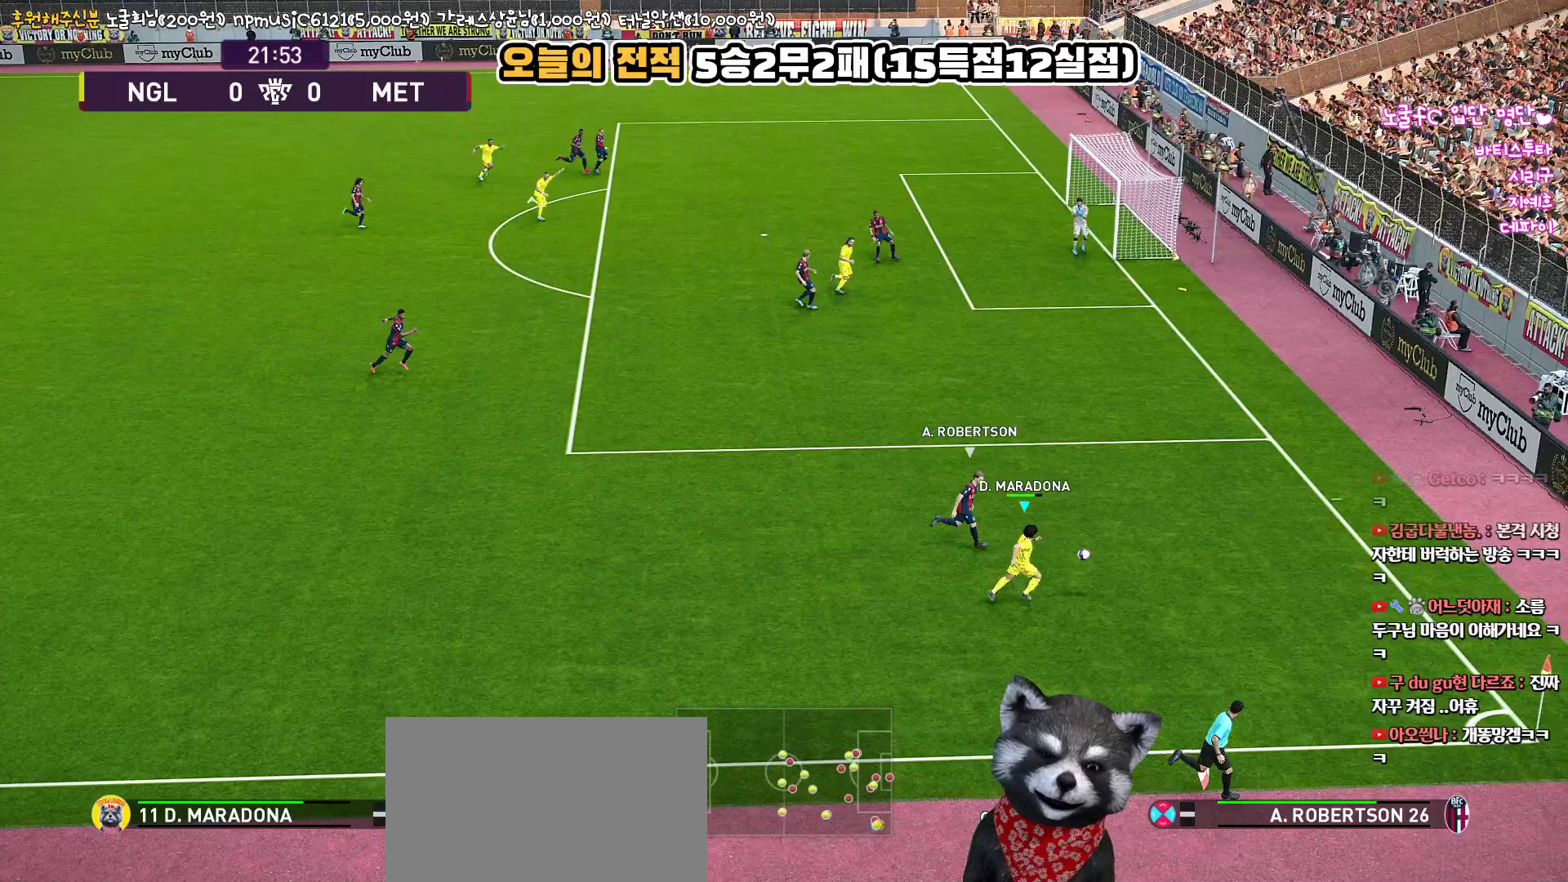
{"buttons": ["R2", "L3"], "left_stick": "up-left", "right_stick": "center", "events": []}
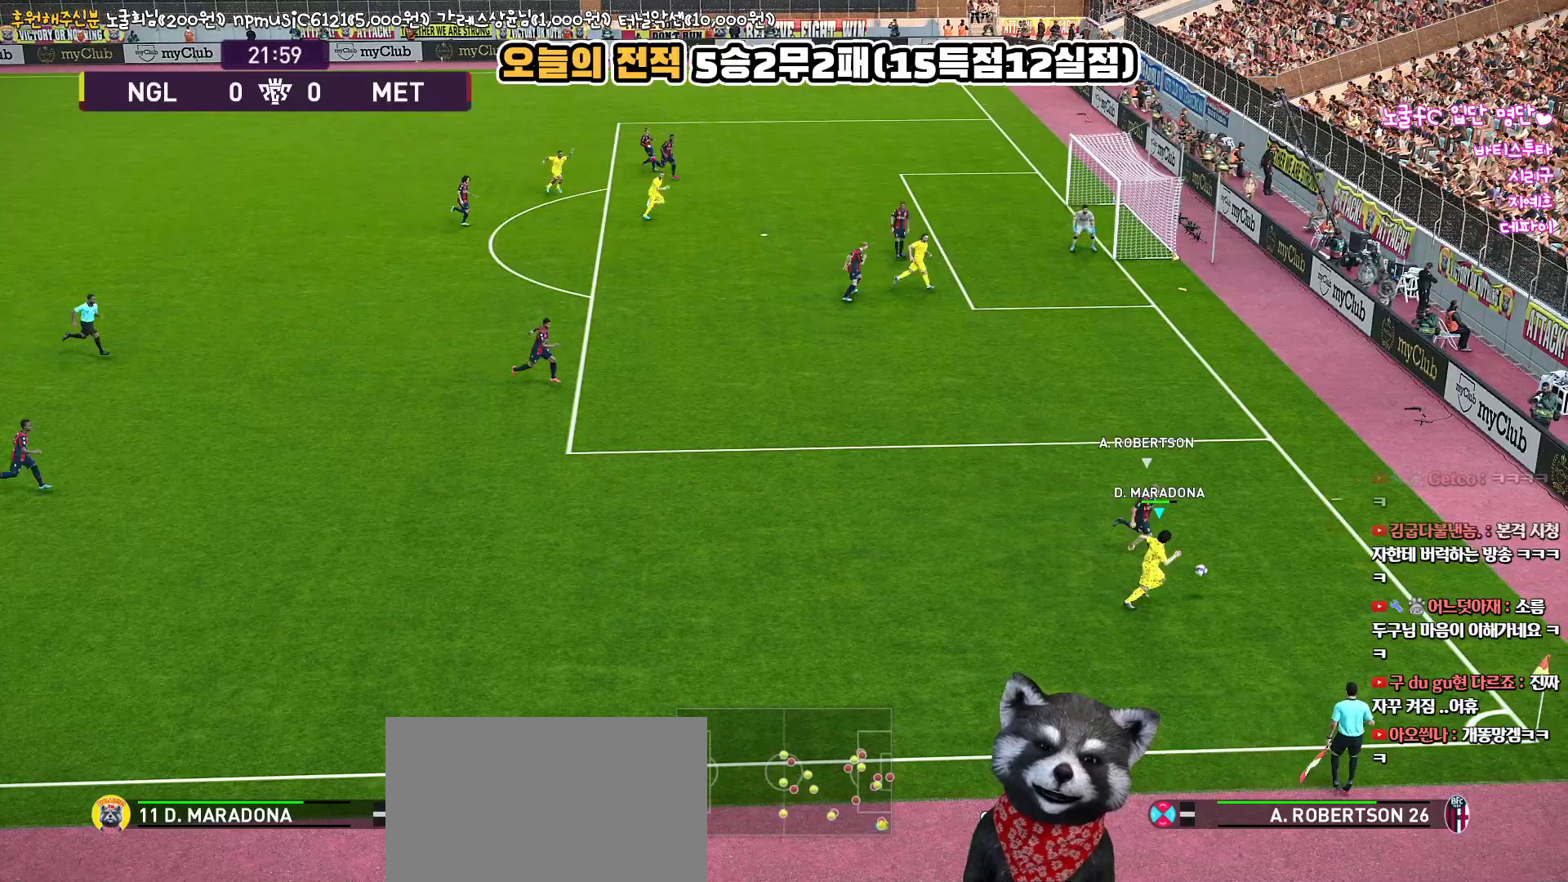
{"buttons": ["R2", "L3"], "left_stick": "up-left", "right_stick": "center", "events": []}
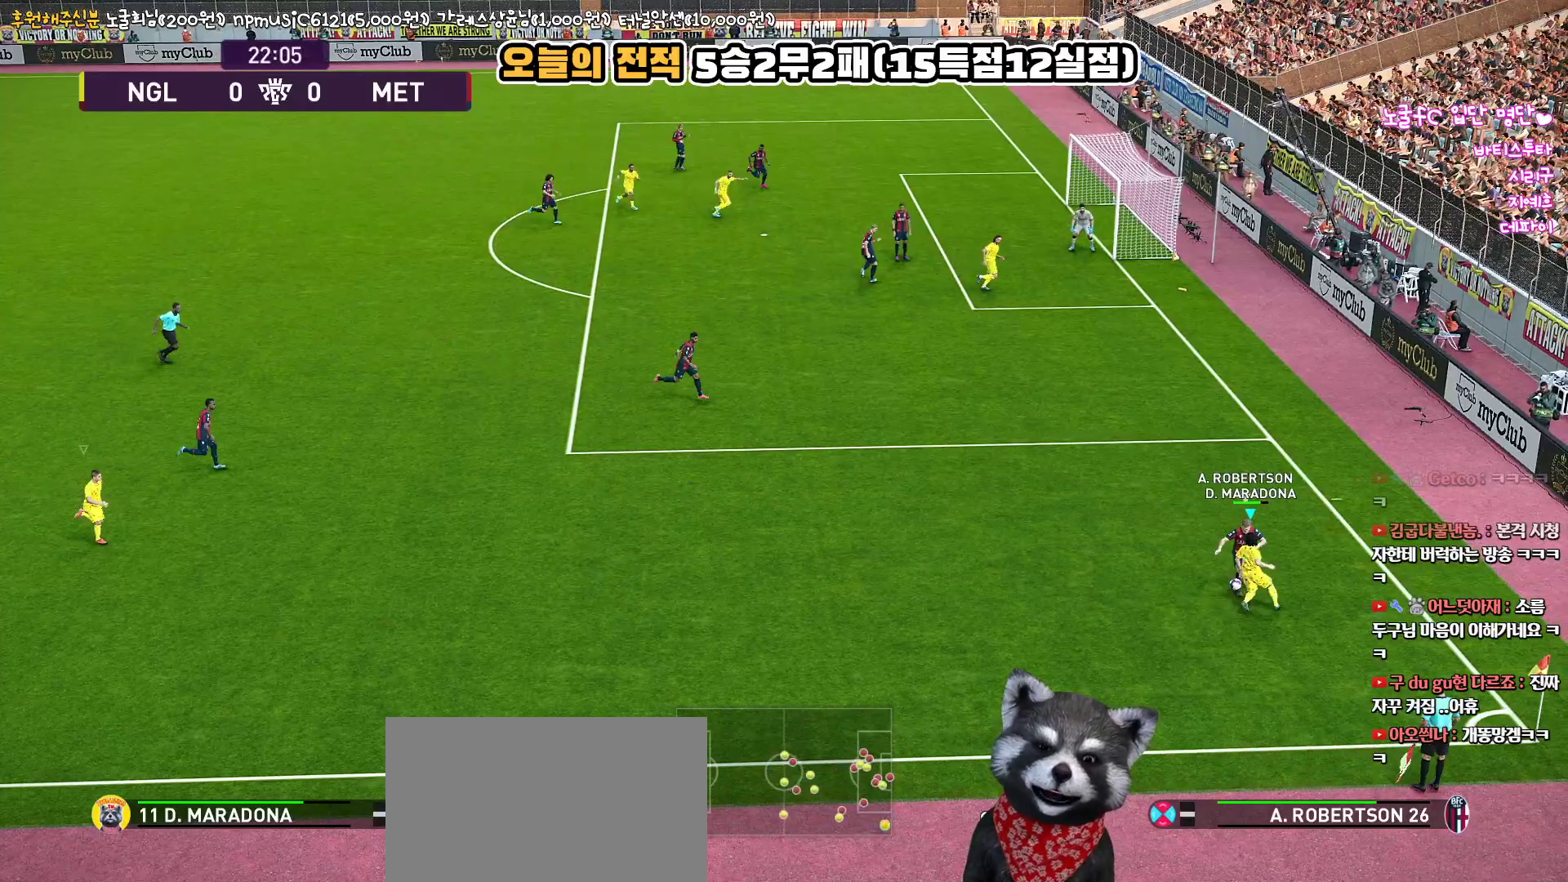
{"buttons": ["R1", "R2", "L3"], "left_stick": "left", "right_stick": "center", "events": [[217, "L3", "up"], [217, "left_stick", "left"], [283, "R1", "down"], [450, "L3", "down"]]}
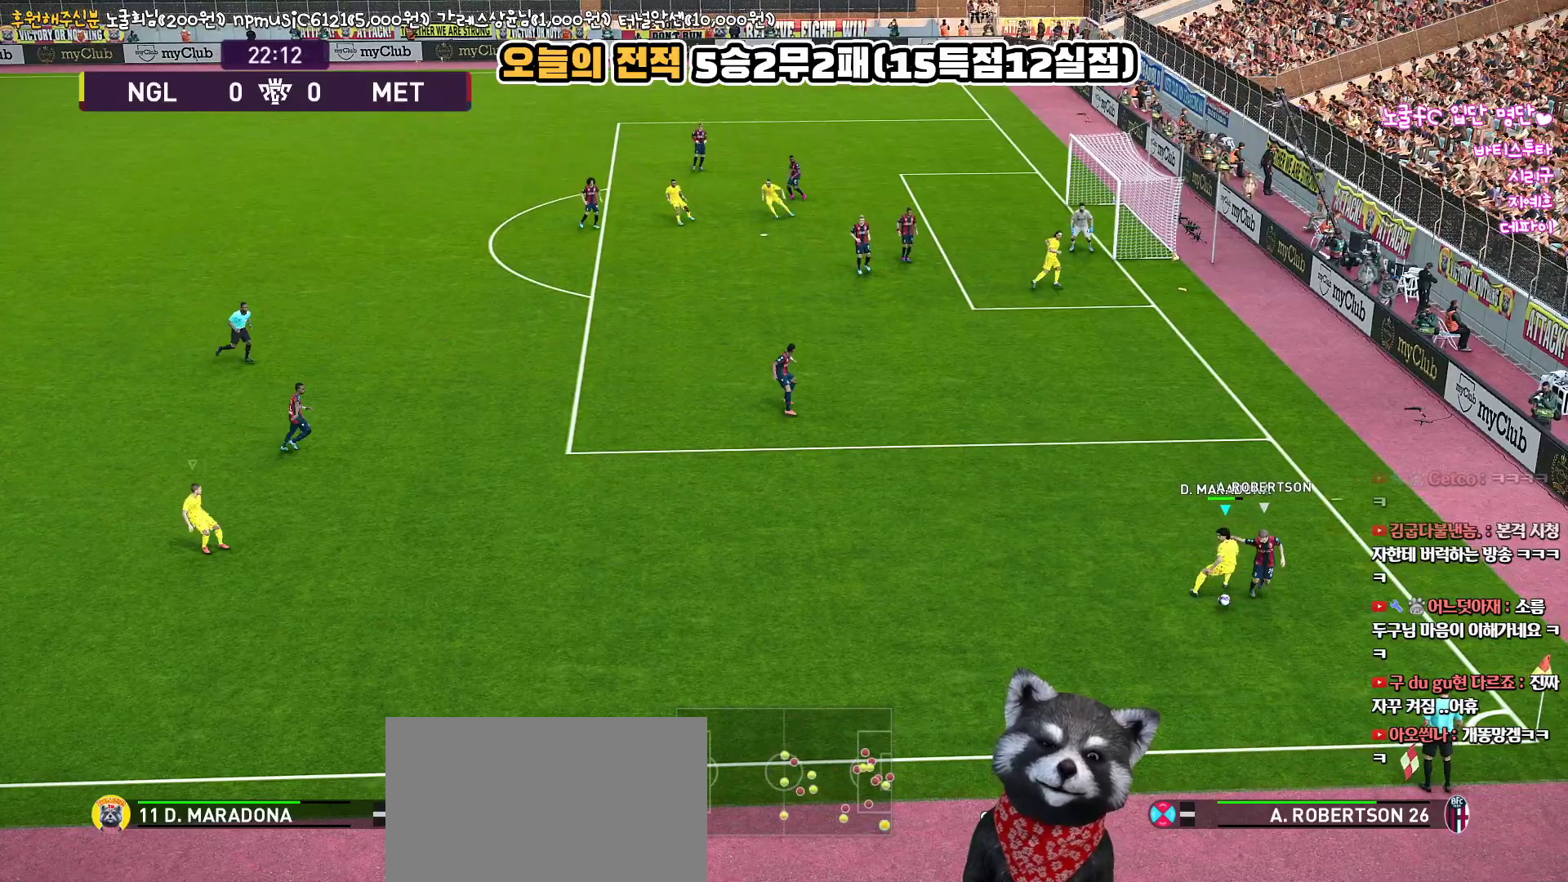
{"buttons": ["R1", "R2", "L3"], "left_stick": "down-left", "right_stick": "center", "events": [[17, "left_stick", "down-left"]]}
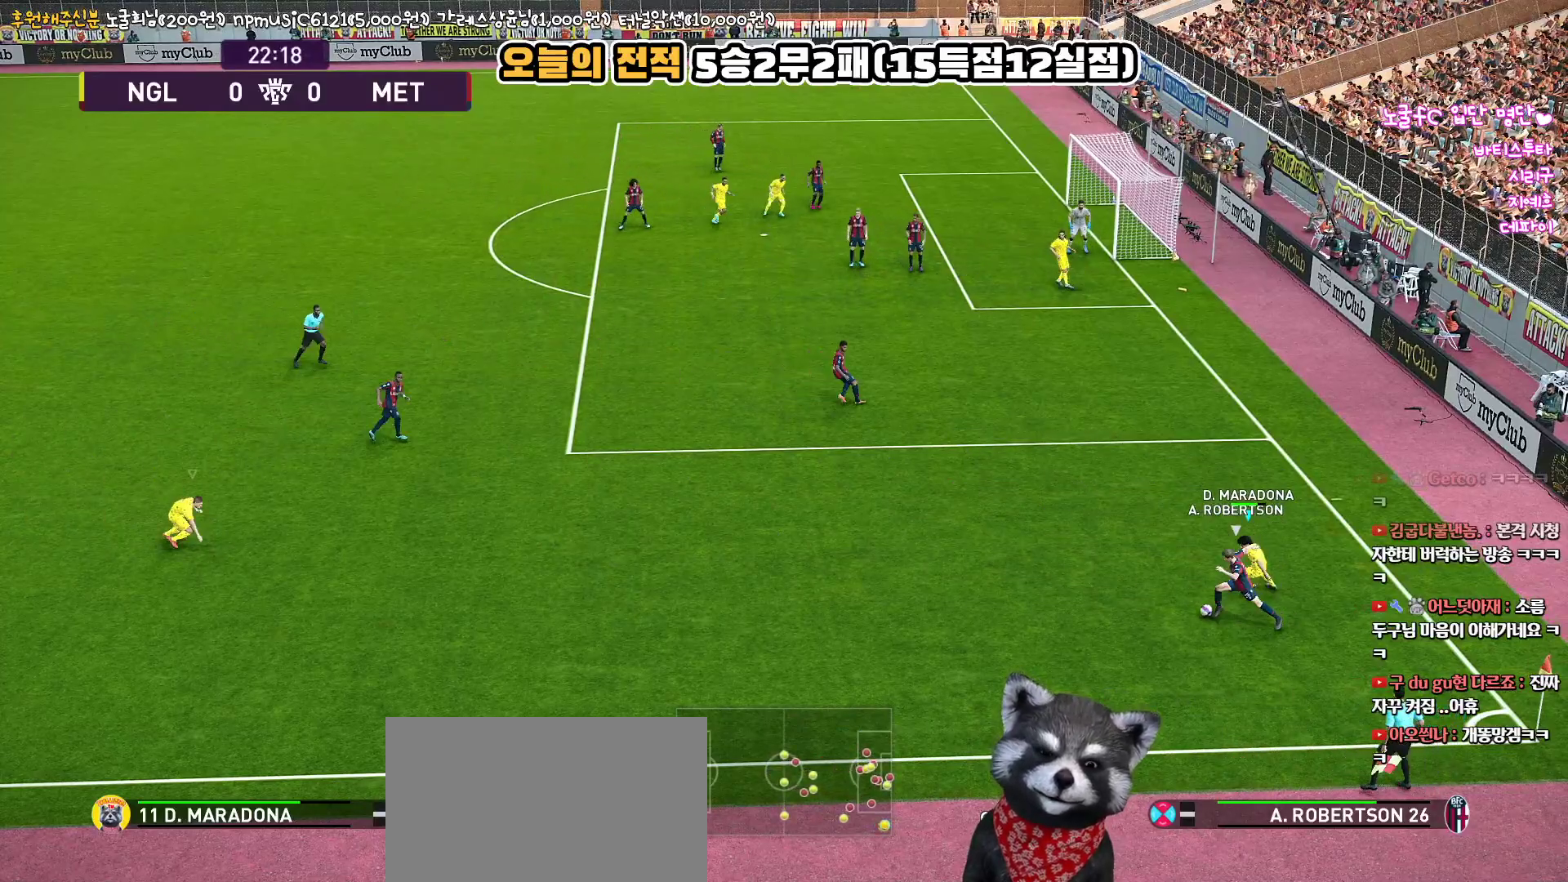
{"buttons": ["SQUARE", "L1", "R1", "R2", "L3"], "left_stick": "left", "right_stick": "center", "events": [[17, "left_stick", "left"], [417, "SQUARE", "down"], [433, "L1", "down"]]}
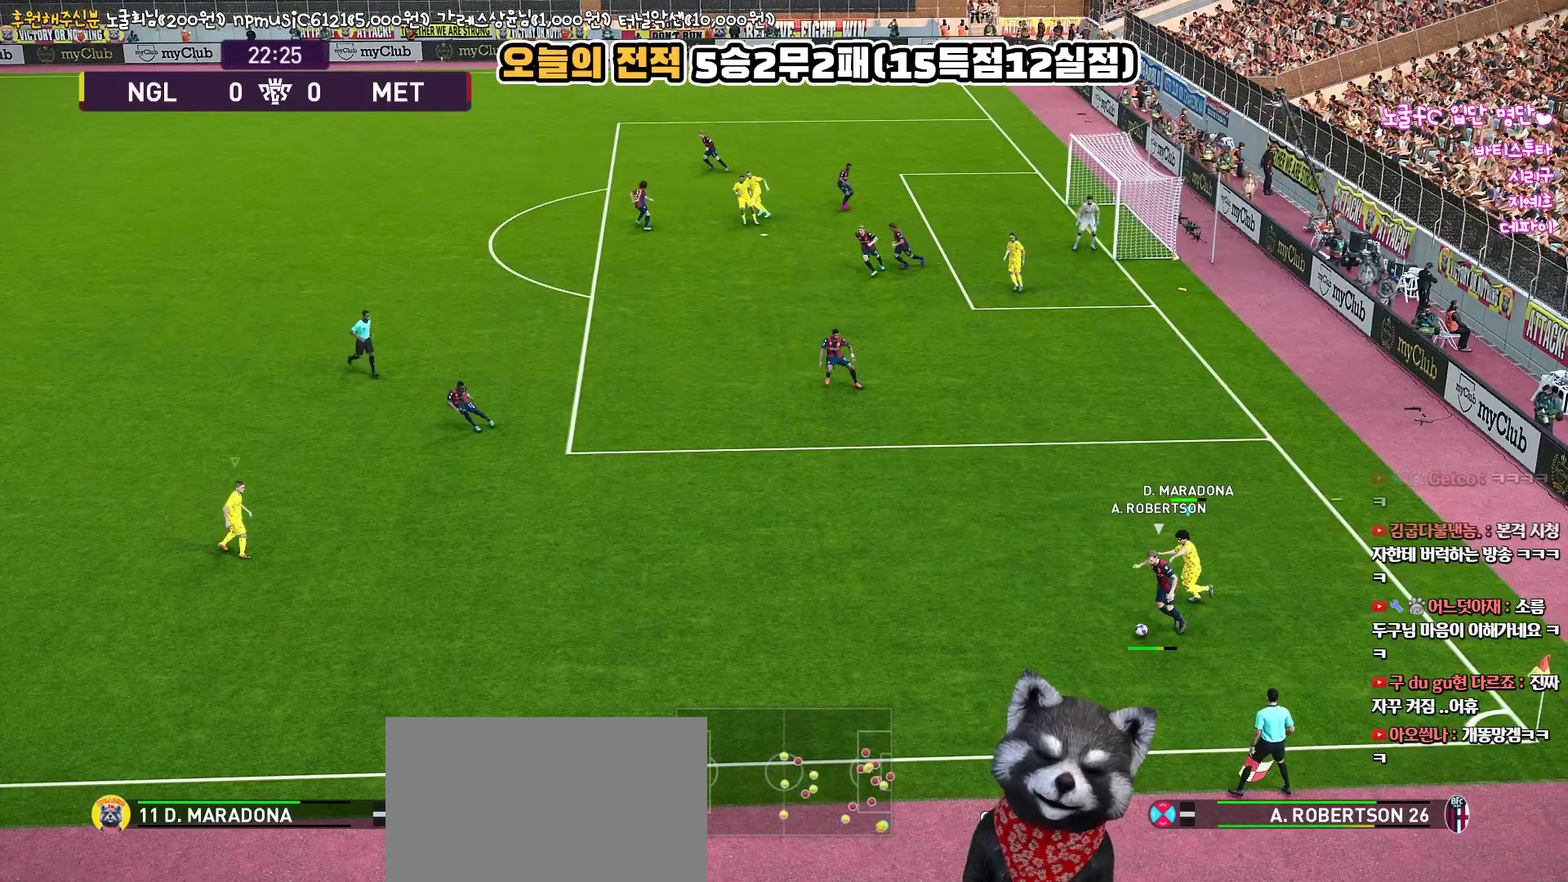
{"buttons": ["SQUARE", "R1", "R2", "L3"], "left_stick": "up-left", "right_stick": "center", "events": [[117, "L1", "up"], [267, "left_stick", "up-left"]]}
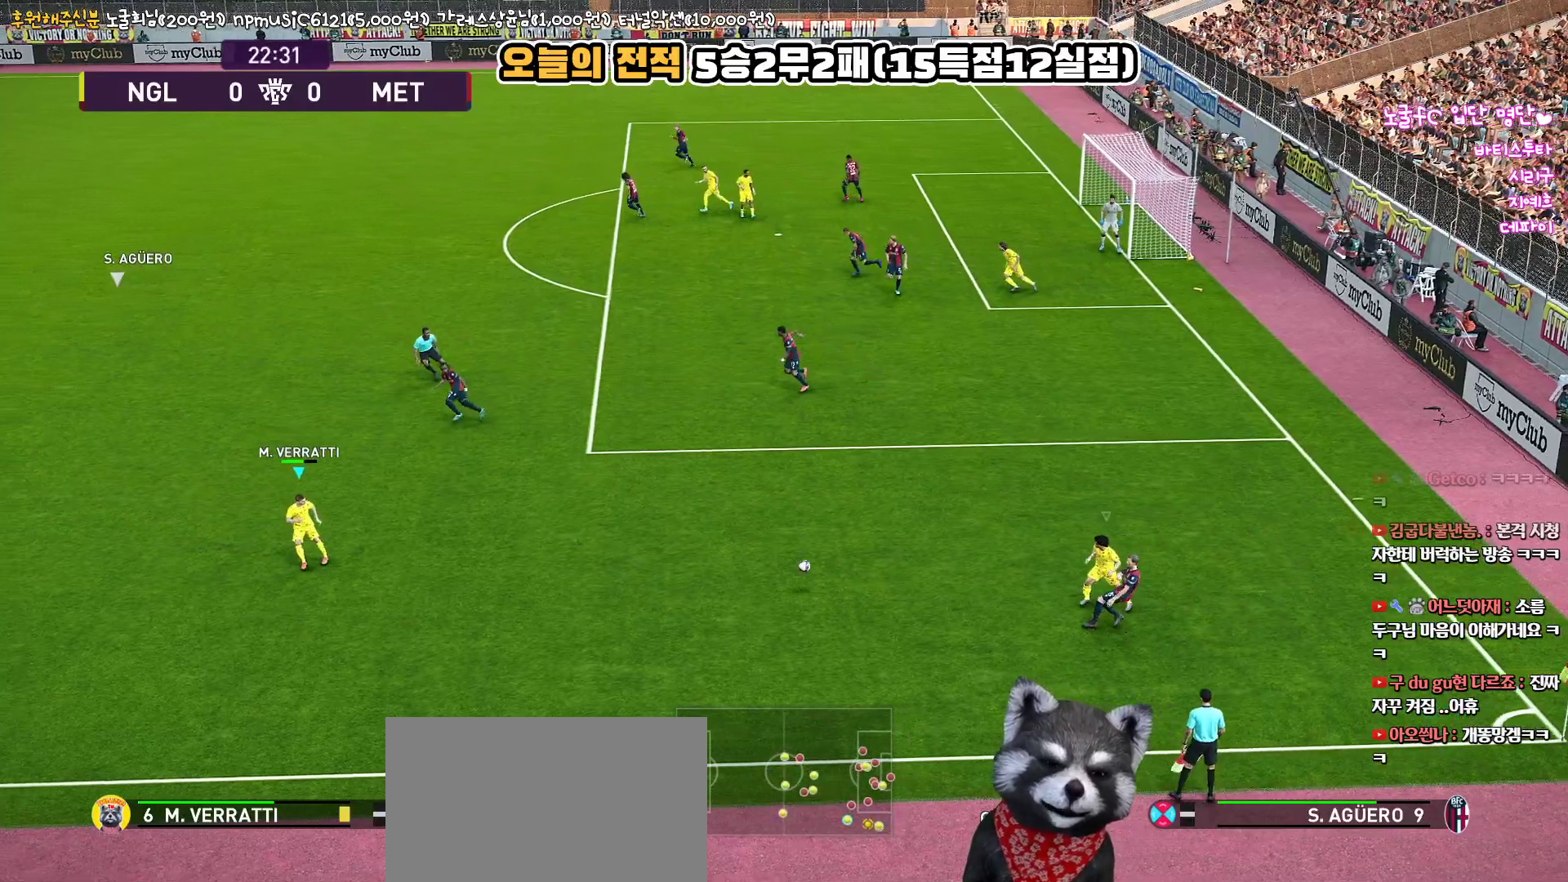
{"buttons": ["CROSS", "SQUARE", "L1", "R1"], "left_stick": "up", "right_stick": "center", "events": [[300, "CROSS", "down"], [383, "R2", "up"], [417, "L3", "up"], [417, "left_stick", "up"], [483, "L1", "down"]]}
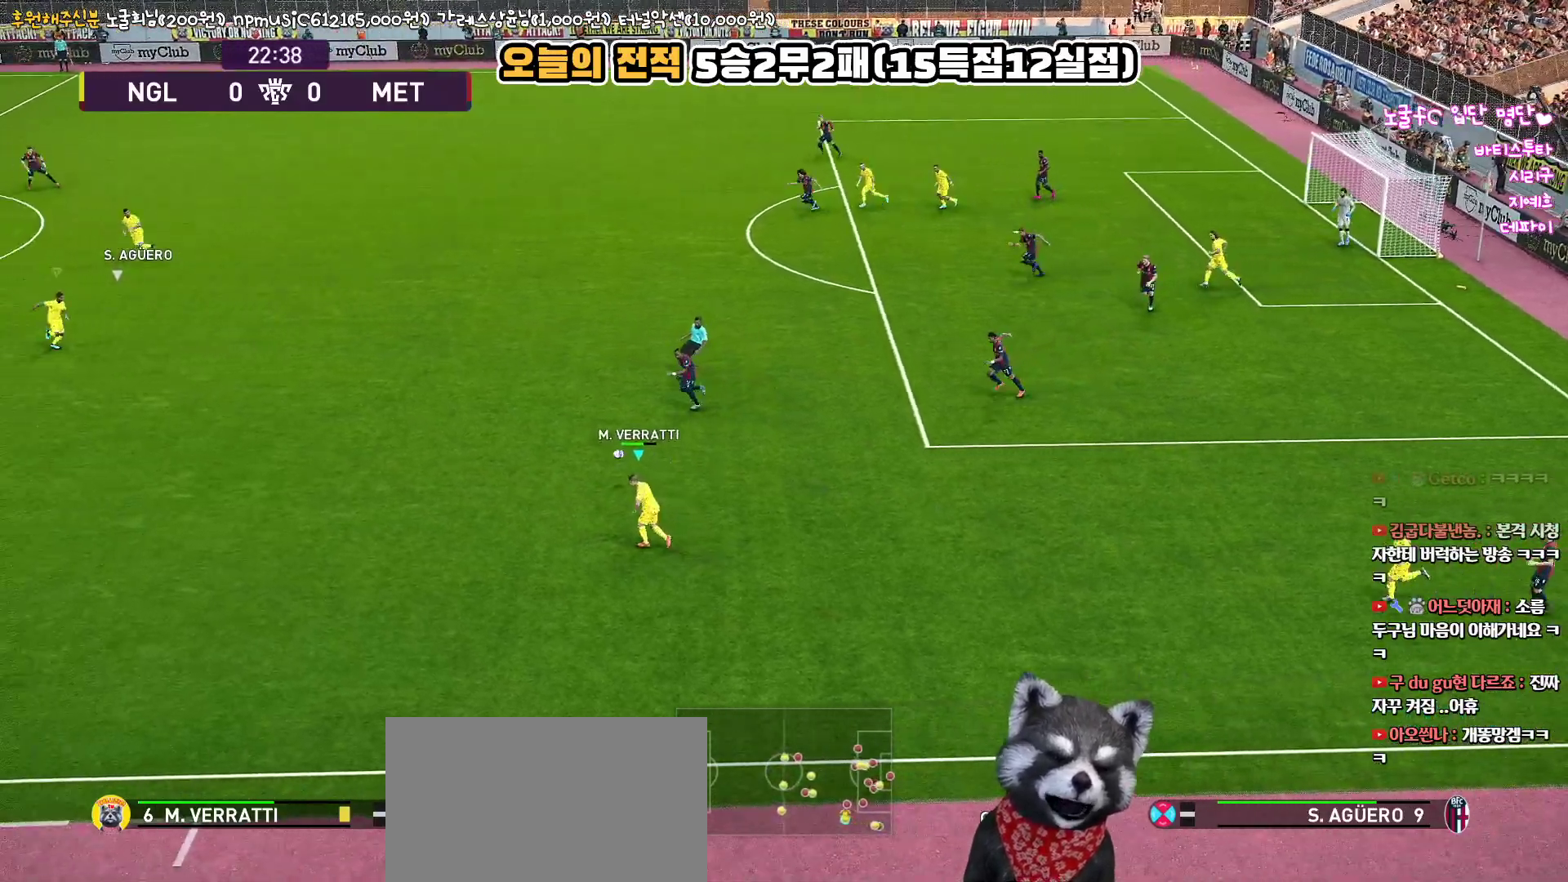
{"buttons": ["CROSS", "SQUARE", "R1"], "left_stick": "right", "right_stick": "center", "events": [[33, "left_stick", "up-right"], [200, "left_stick", "right"], [217, "L1", "up"]]}
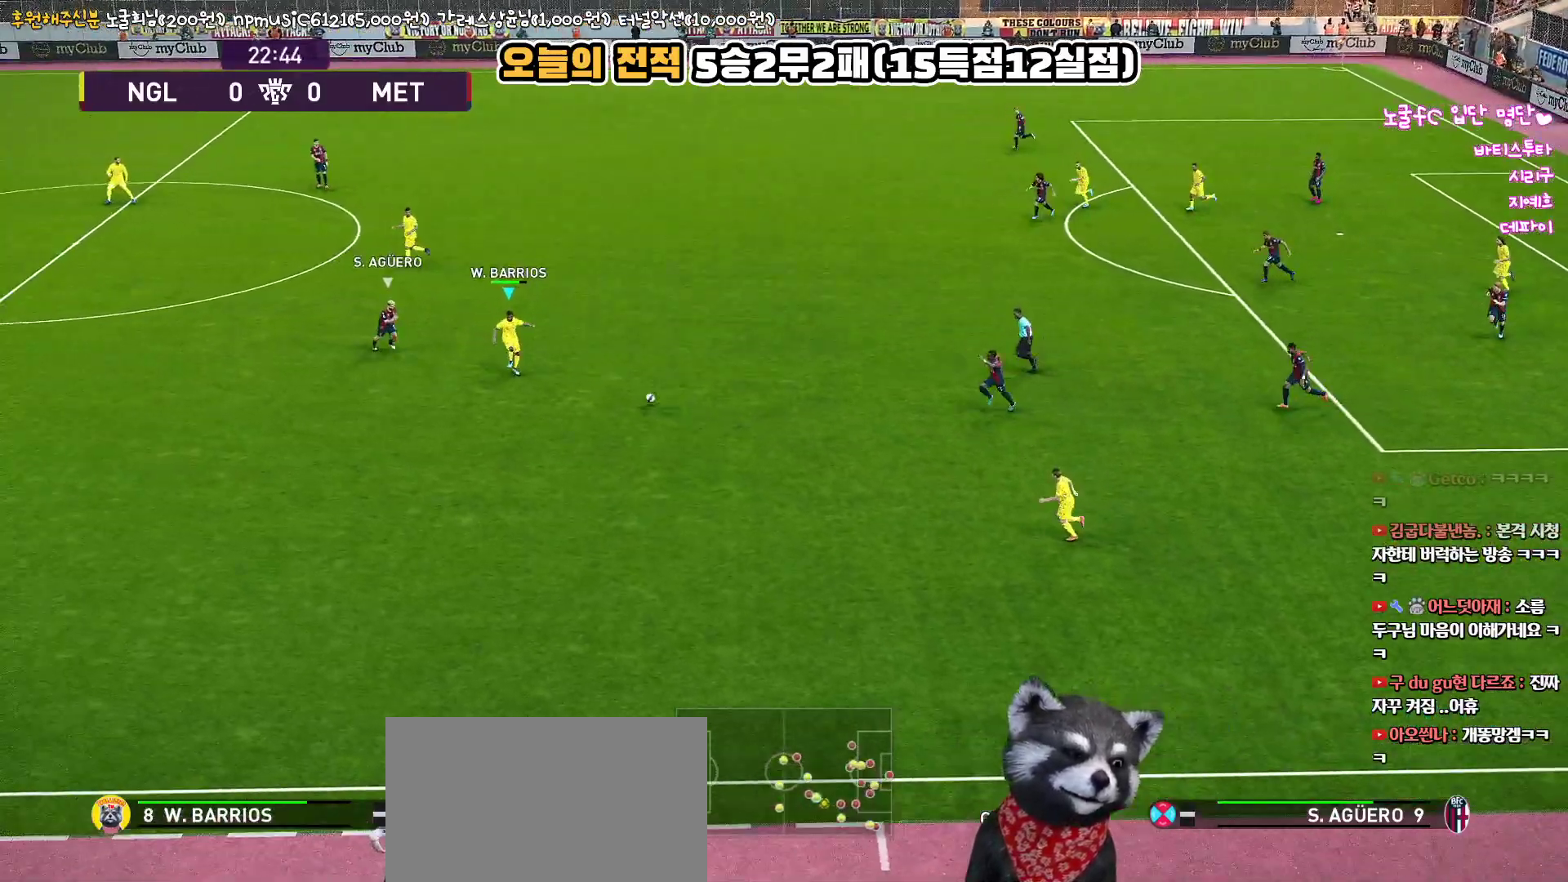
{"buttons": ["L1", "L3"], "left_stick": "down-right", "right_stick": "center", "events": [[83, "L3", "down"], [83, "left_stick", "down-right"], [100, "CROSS", "up"], [100, "SQUARE", "up"], [133, "R1", "up"], [333, "CROSS", "down"], [350, "L1", "down"], [433, "CROSS", "up"]]}
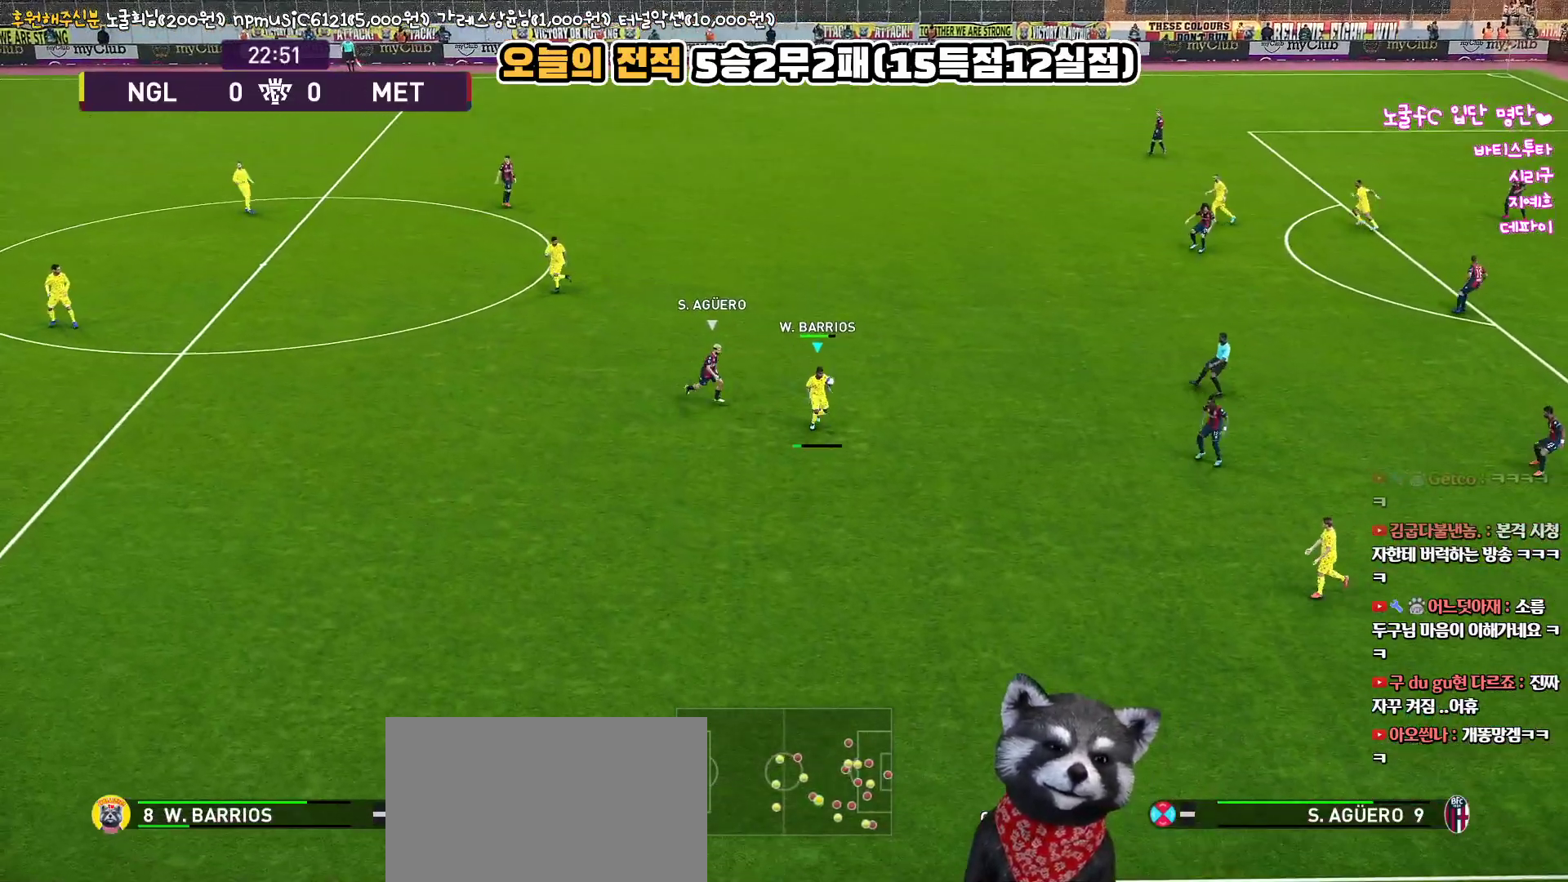
{"buttons": ["L1", "L3"], "left_stick": "down-right", "right_stick": "center", "events": []}
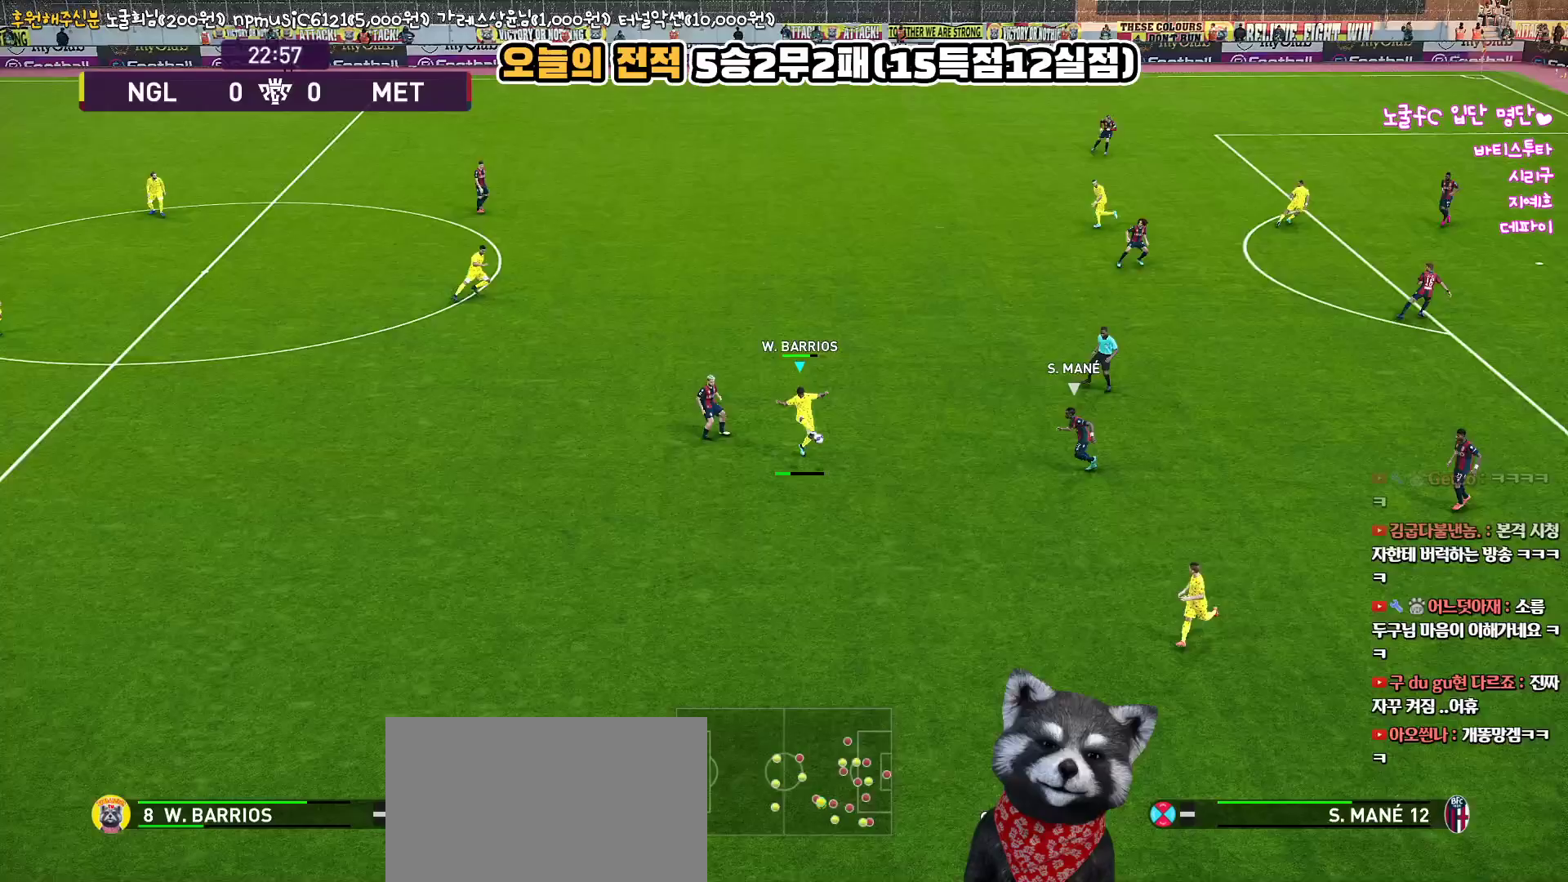
{"buttons": [], "left_stick": "up-right", "right_stick": "center", "events": [[267, "L3", "up"], [300, "L1", "up"], [383, "left_stick", "up-right"]]}
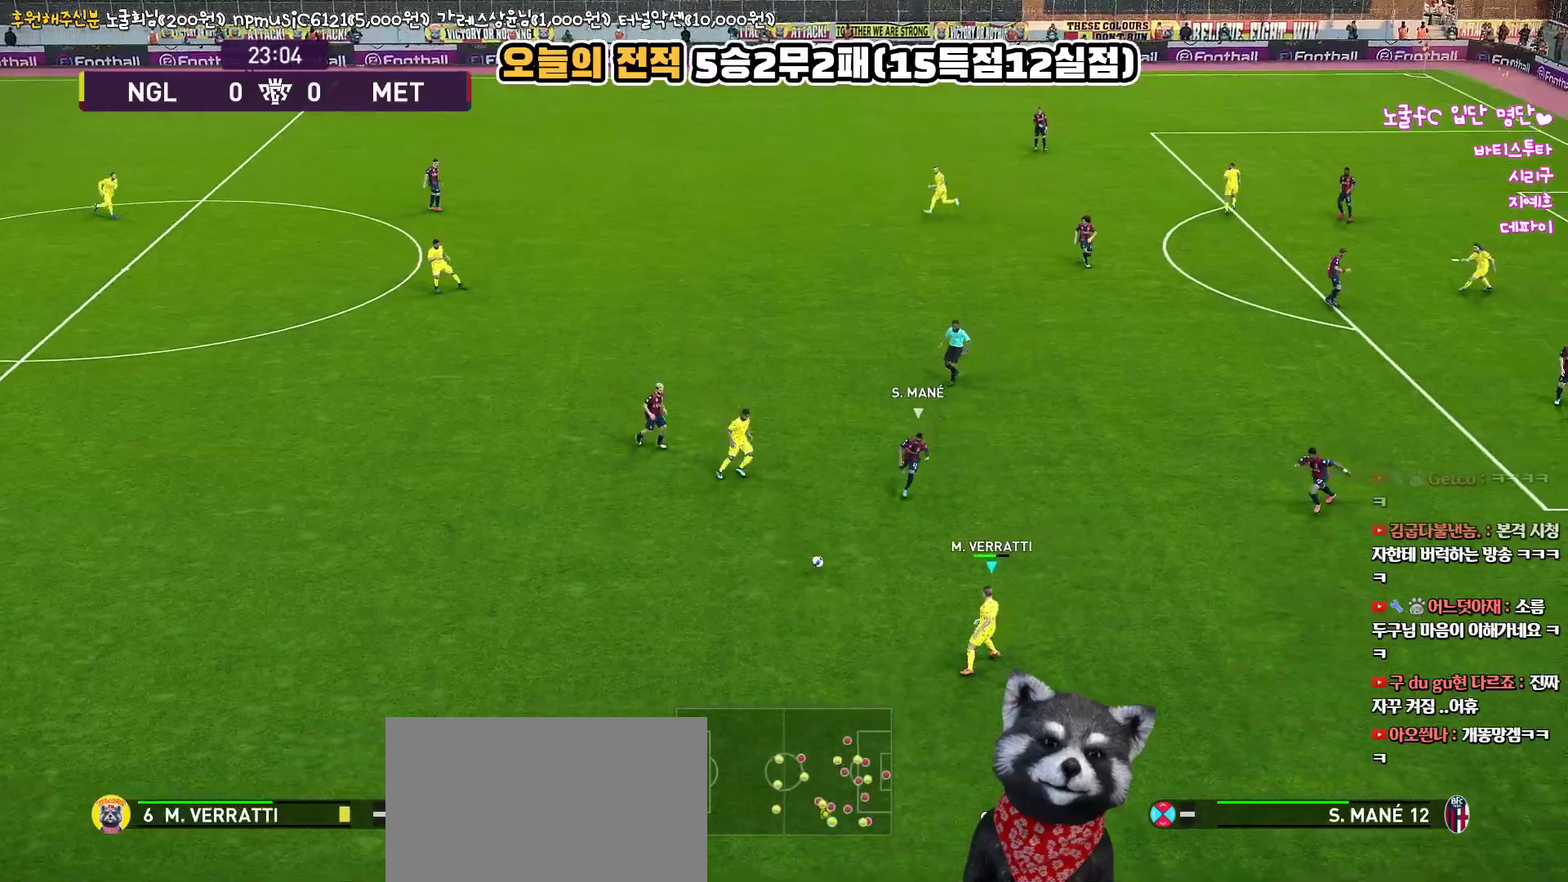
{"buttons": [], "left_stick": "right", "right_stick": "center", "events": [[17, "left_stick", "right"]]}
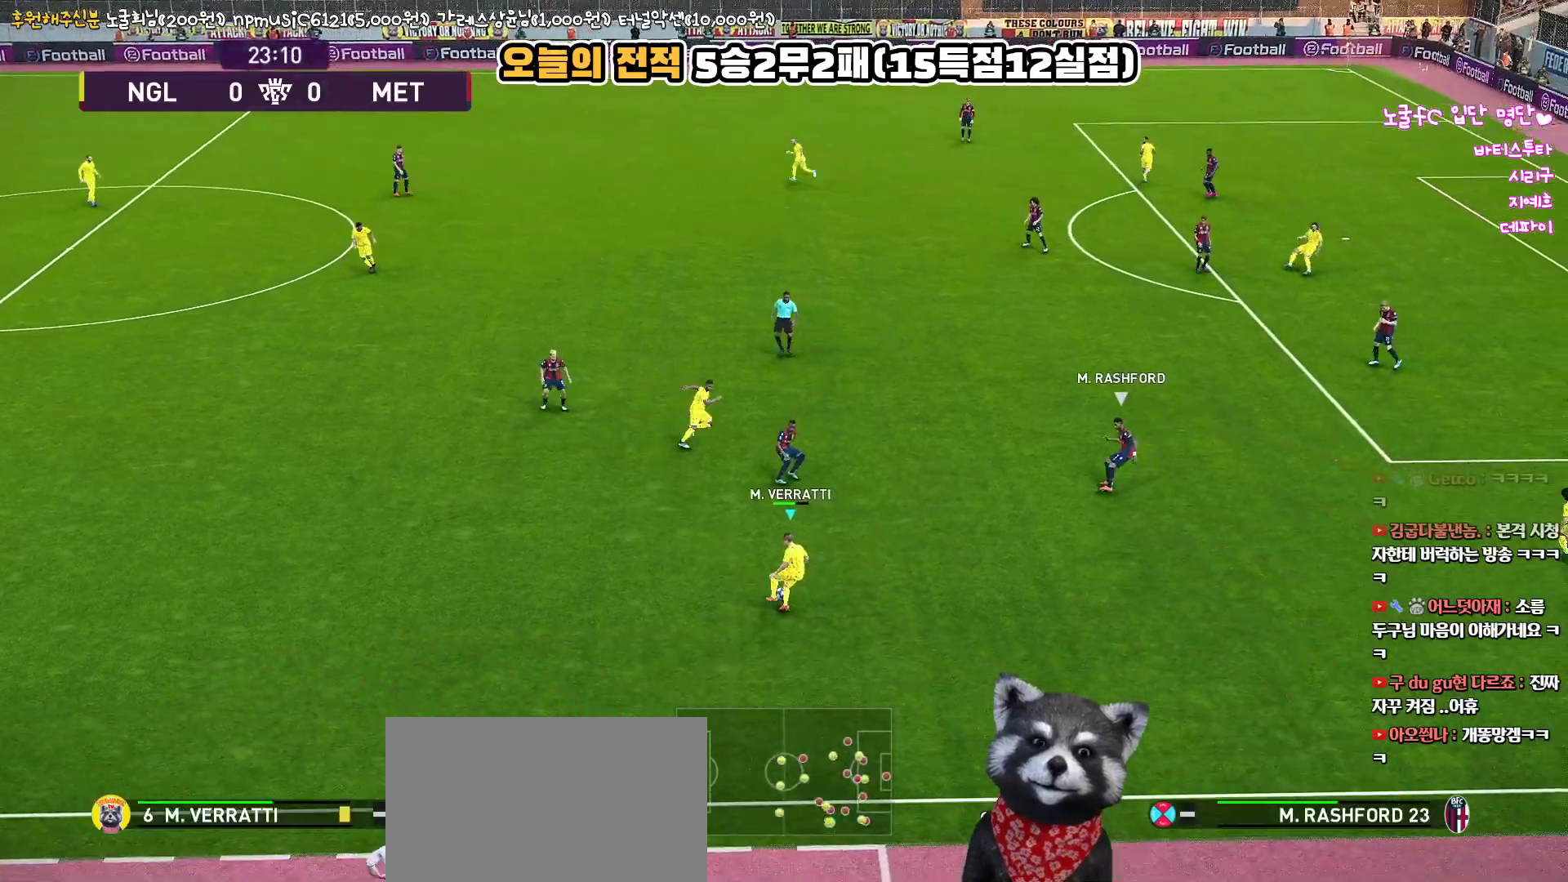
{"buttons": ["L1"], "left_stick": "up-right", "right_stick": "center", "events": [[17, "TRIANGLE", "down"], [33, "L1", "down"], [50, "left_stick", "up-right"], [83, "TRIANGLE", "up"]]}
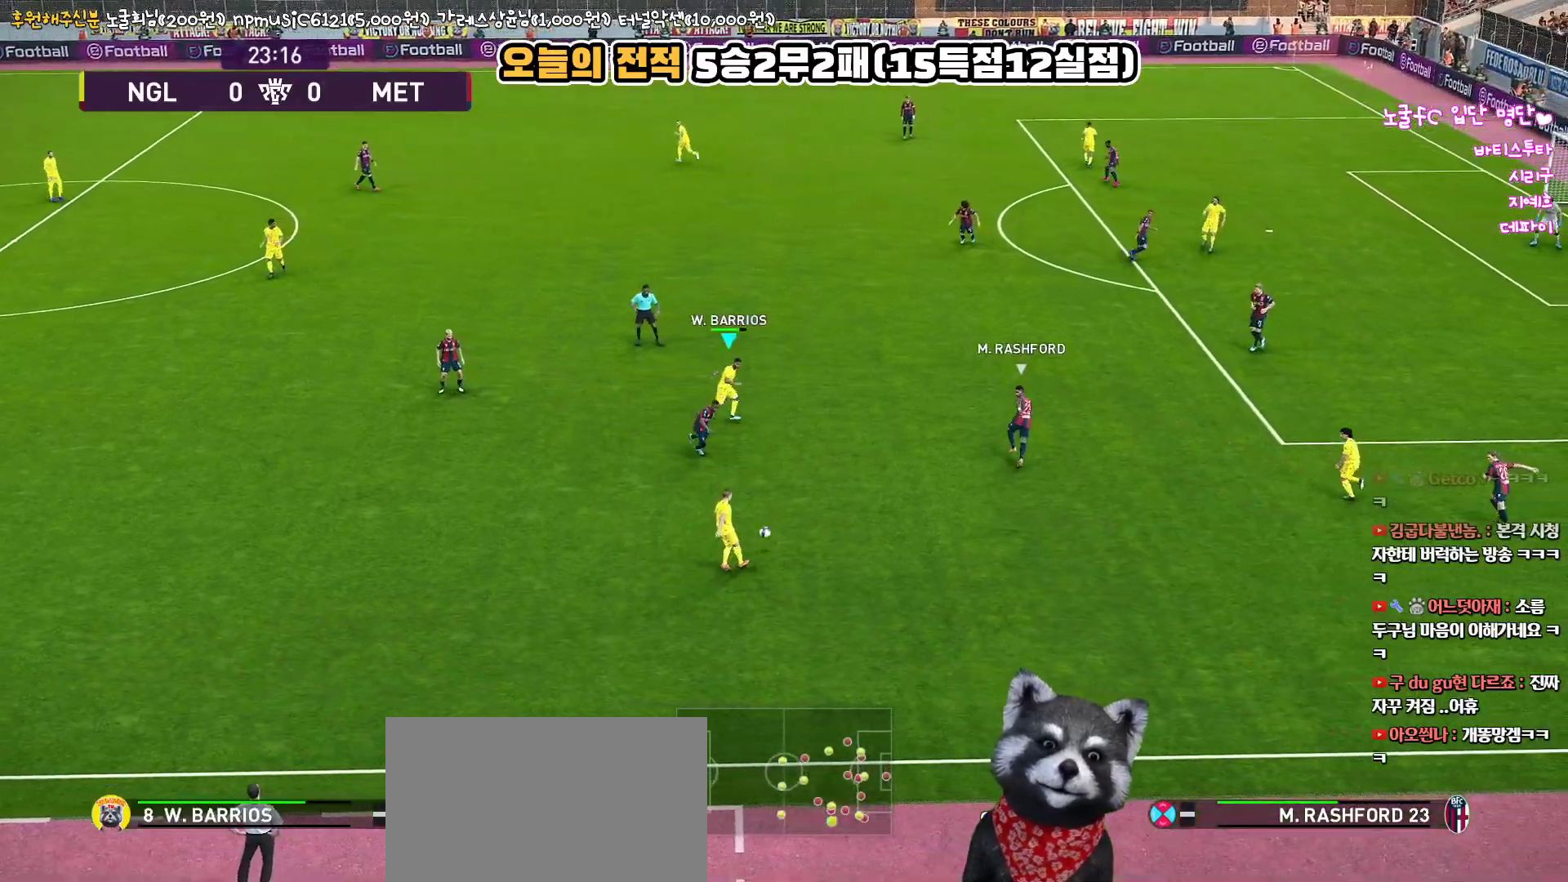
{"buttons": ["L3"], "left_stick": "right", "right_stick": "center", "events": [[117, "L1", "up"], [267, "left_stick", "right"], [333, "CROSS", "down"], [350, "L3", "down"], [467, "CROSS", "up"]]}
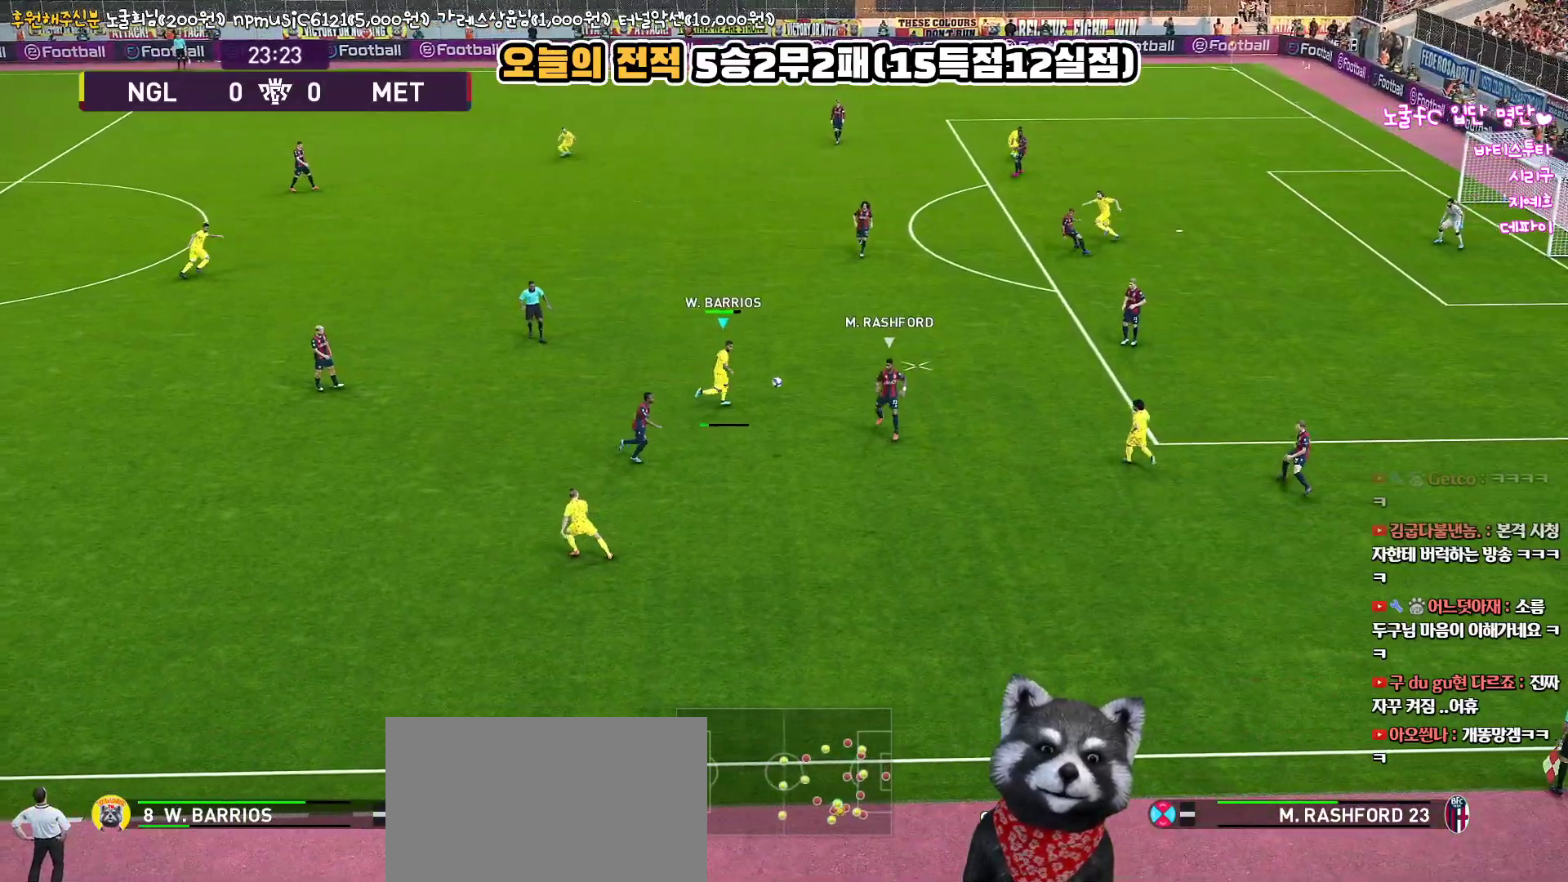
{"buttons": [], "left_stick": "right", "right_stick": "center", "events": [[433, "L3", "up"]]}
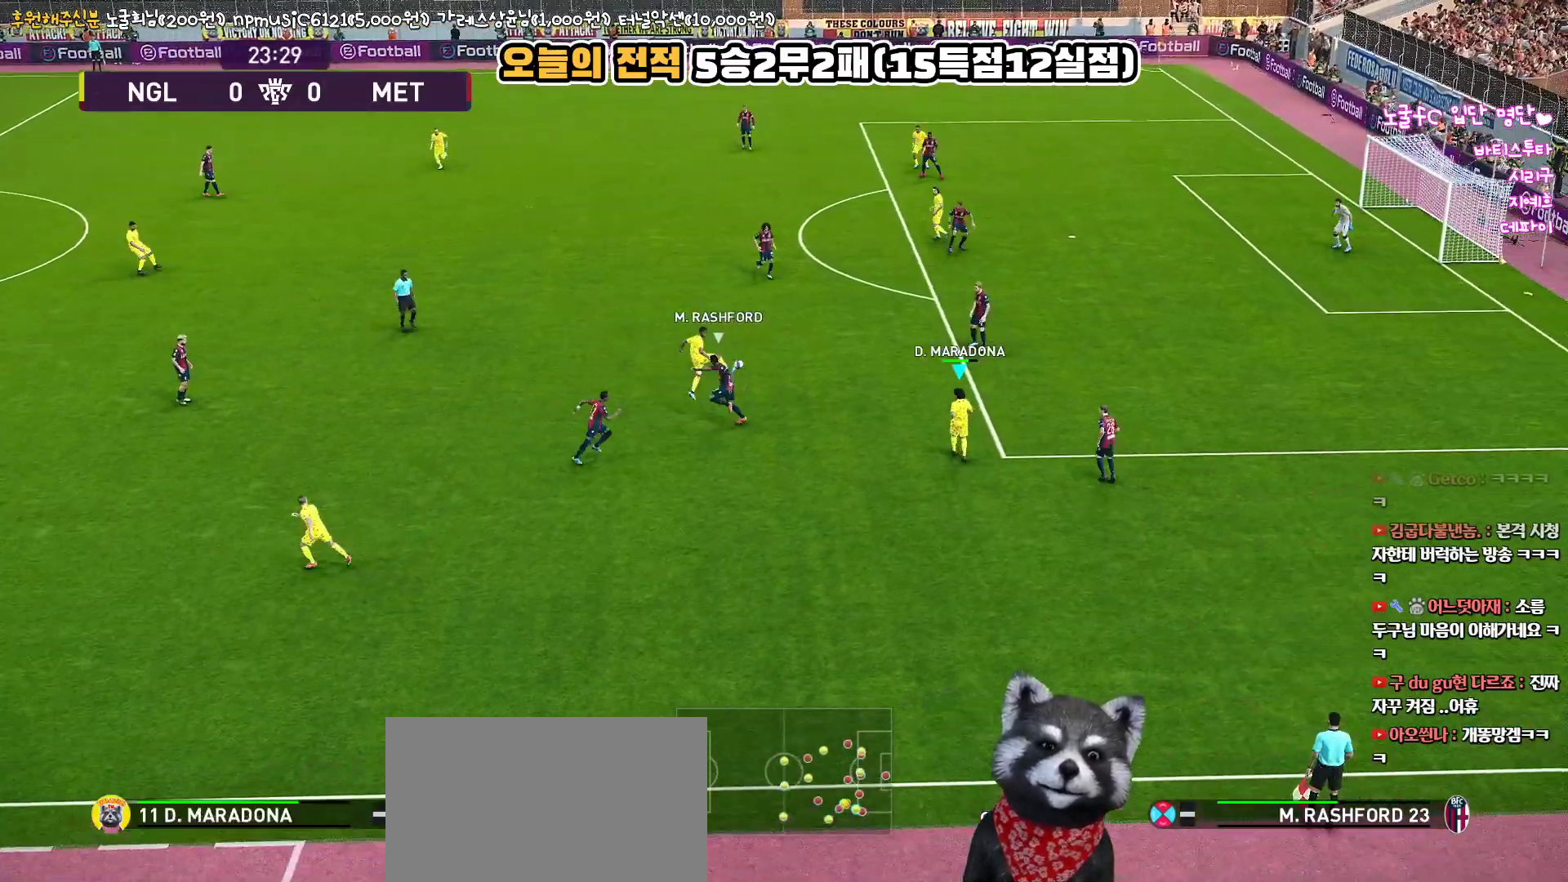
{"buttons": ["L3"], "left_stick": "down-left", "right_stick": "center", "events": [[200, "R2", "down"], [300, "left_stick", "up"], [350, "R2", "up"], [350, "left_stick", "left"], [400, "left_stick", "down-left"], [417, "L3", "down"]]}
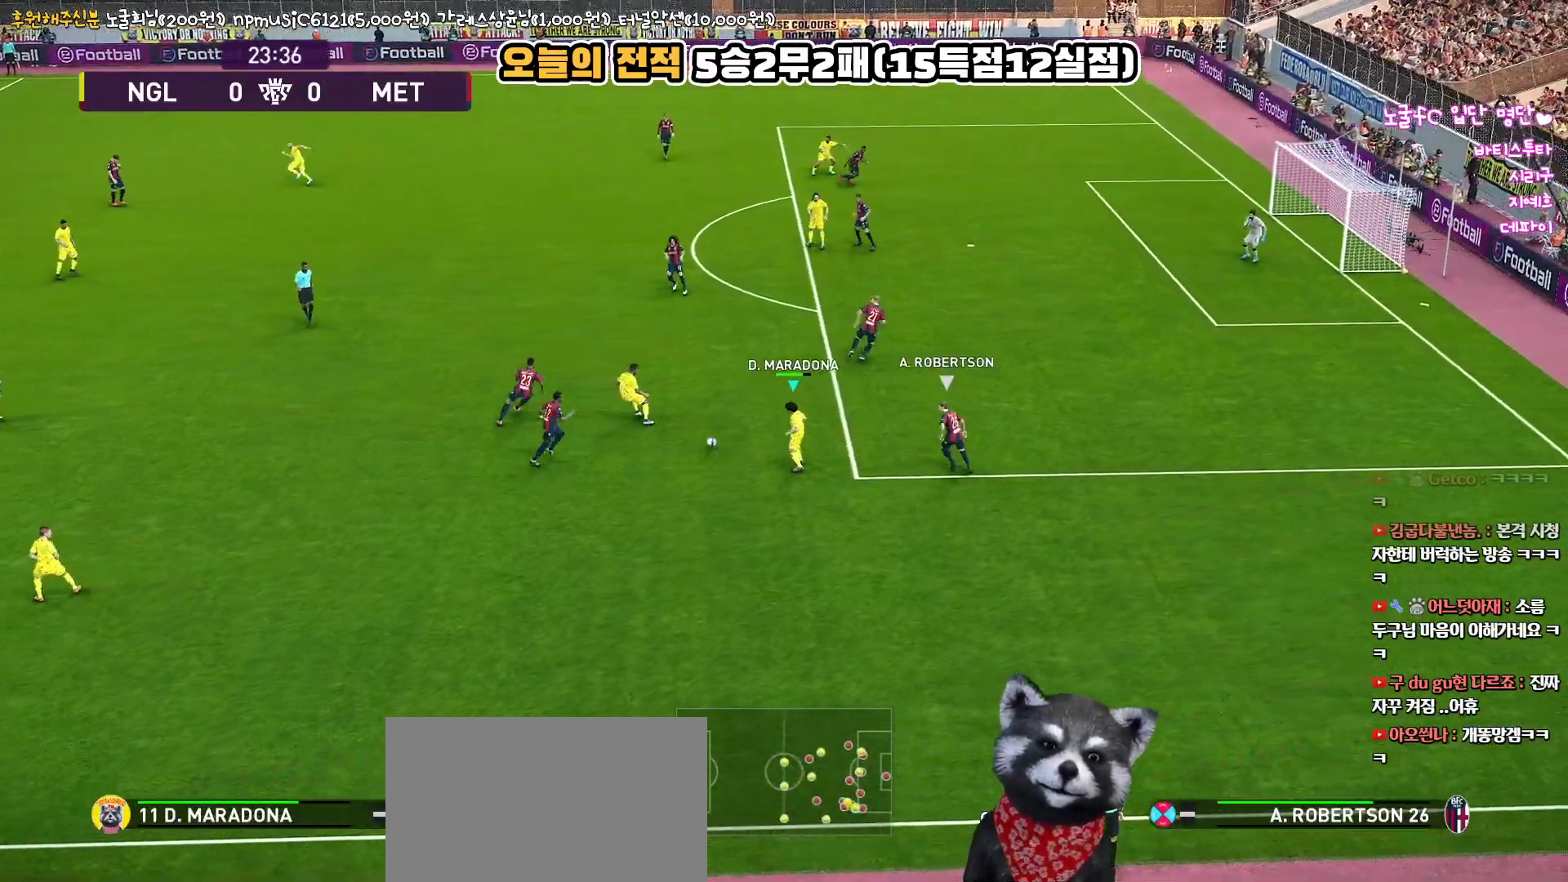
{"buttons": ["L1", "L3"], "left_stick": "down-left", "right_stick": "center", "events": [[17, "CROSS", "down"], [50, "L1", "down"], [117, "CROSS", "up"]]}
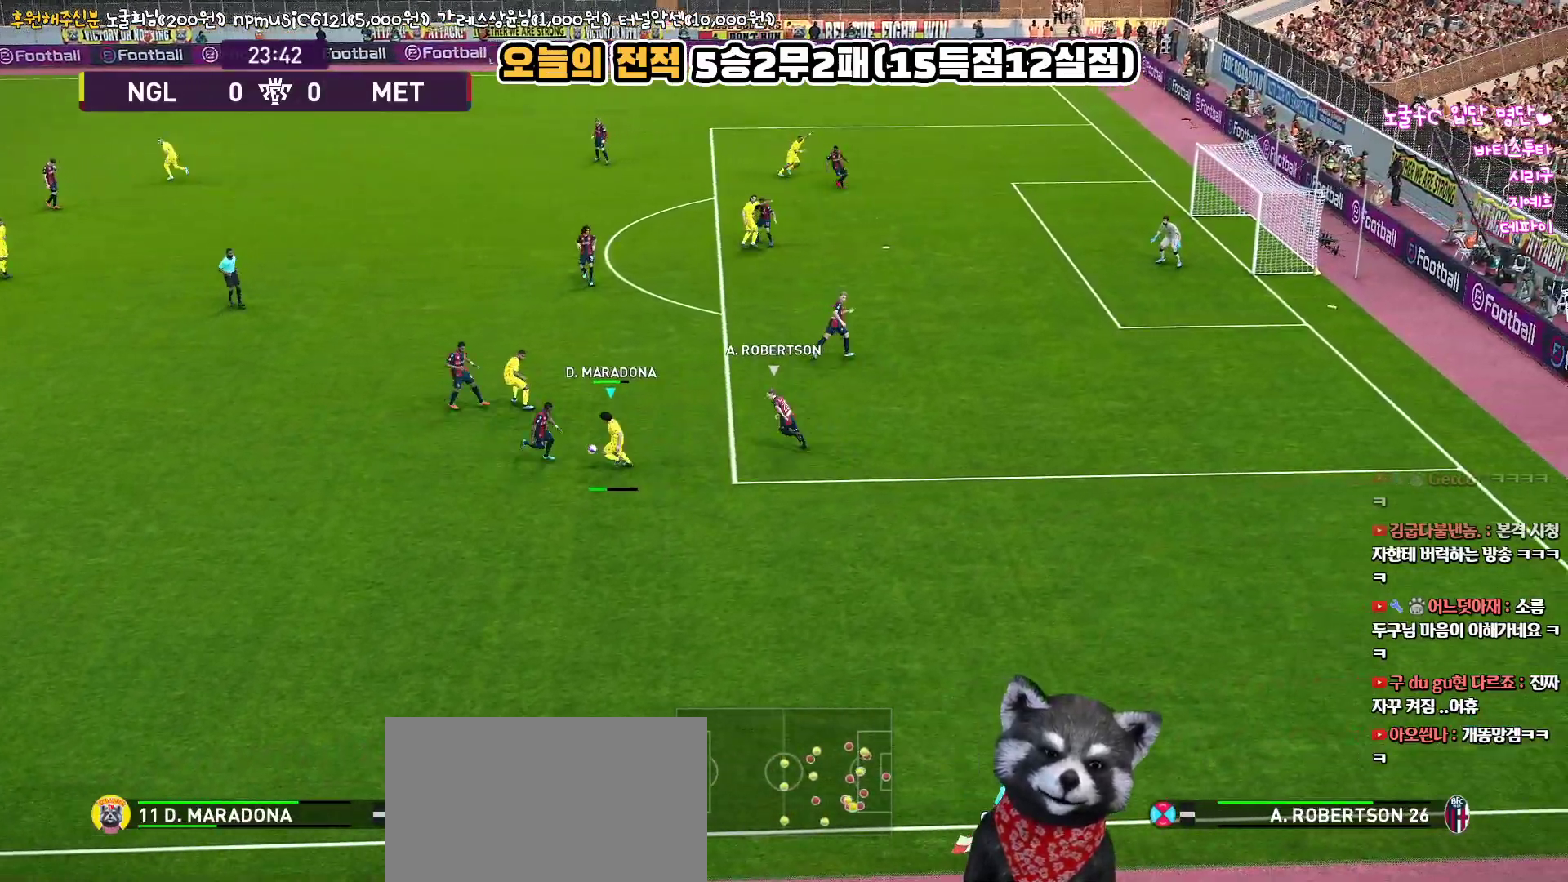
{"buttons": ["L3"], "left_stick": "down-left", "right_stick": "center", "events": [[483, "L1", "up"]]}